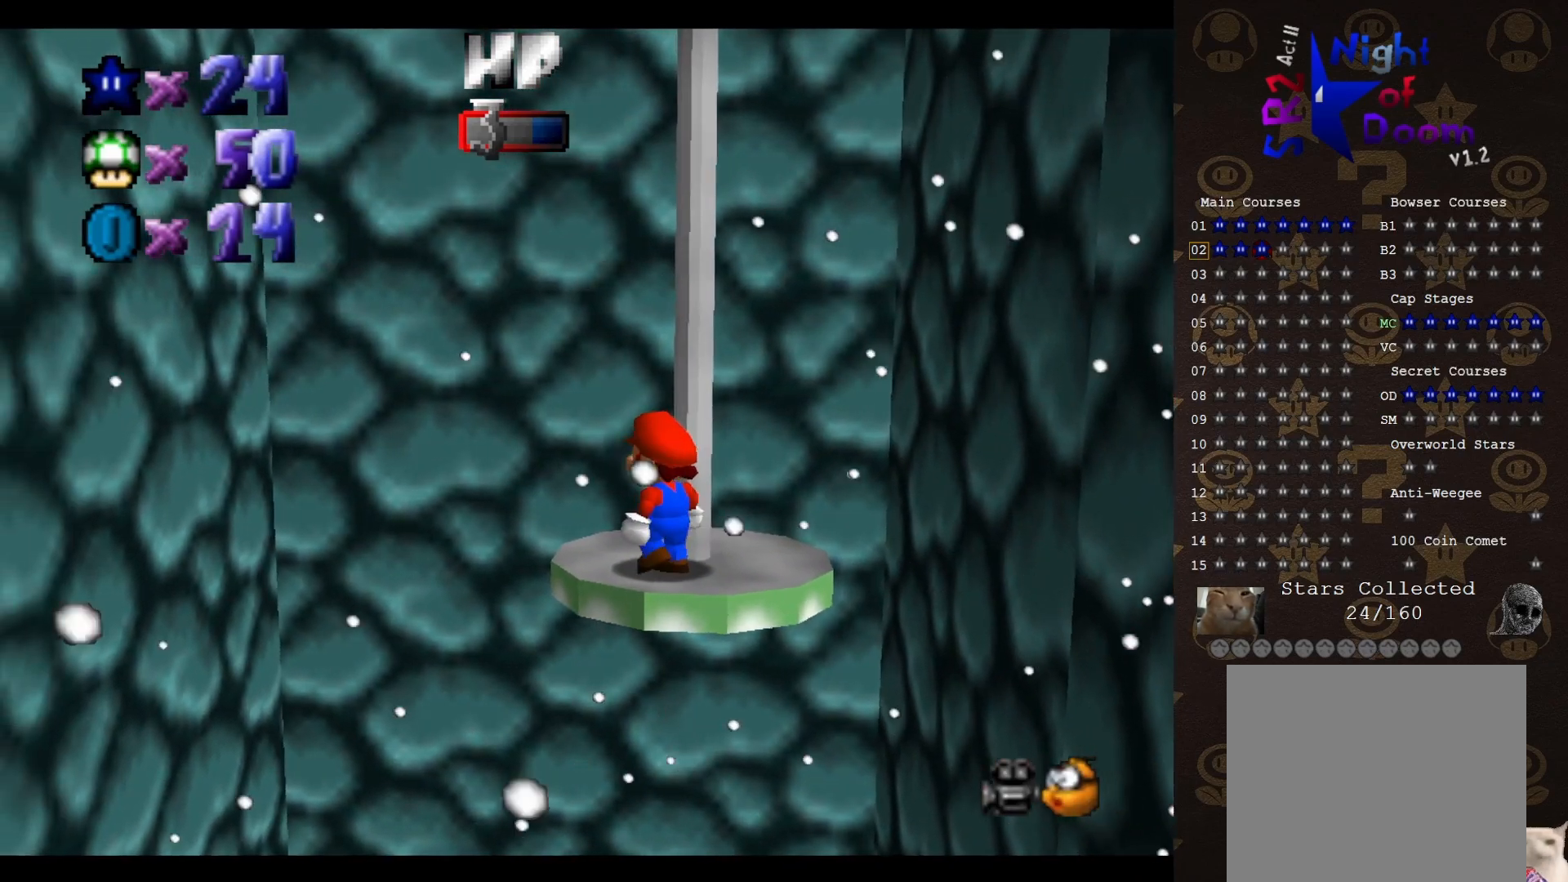
Gameplay with a controller (Nintendo layout); each line is a JSON object with the inputs held at the frame after it. "events" lists button and stick changes between this image and that frame as [ms after this image, input, new state], when the widget could be followed in between. Not read: L3 R1 R3 START Z.
{"buttons": [], "left_stick": "center", "events": [[433, "A", "down"], [483, "A", "up"]]}
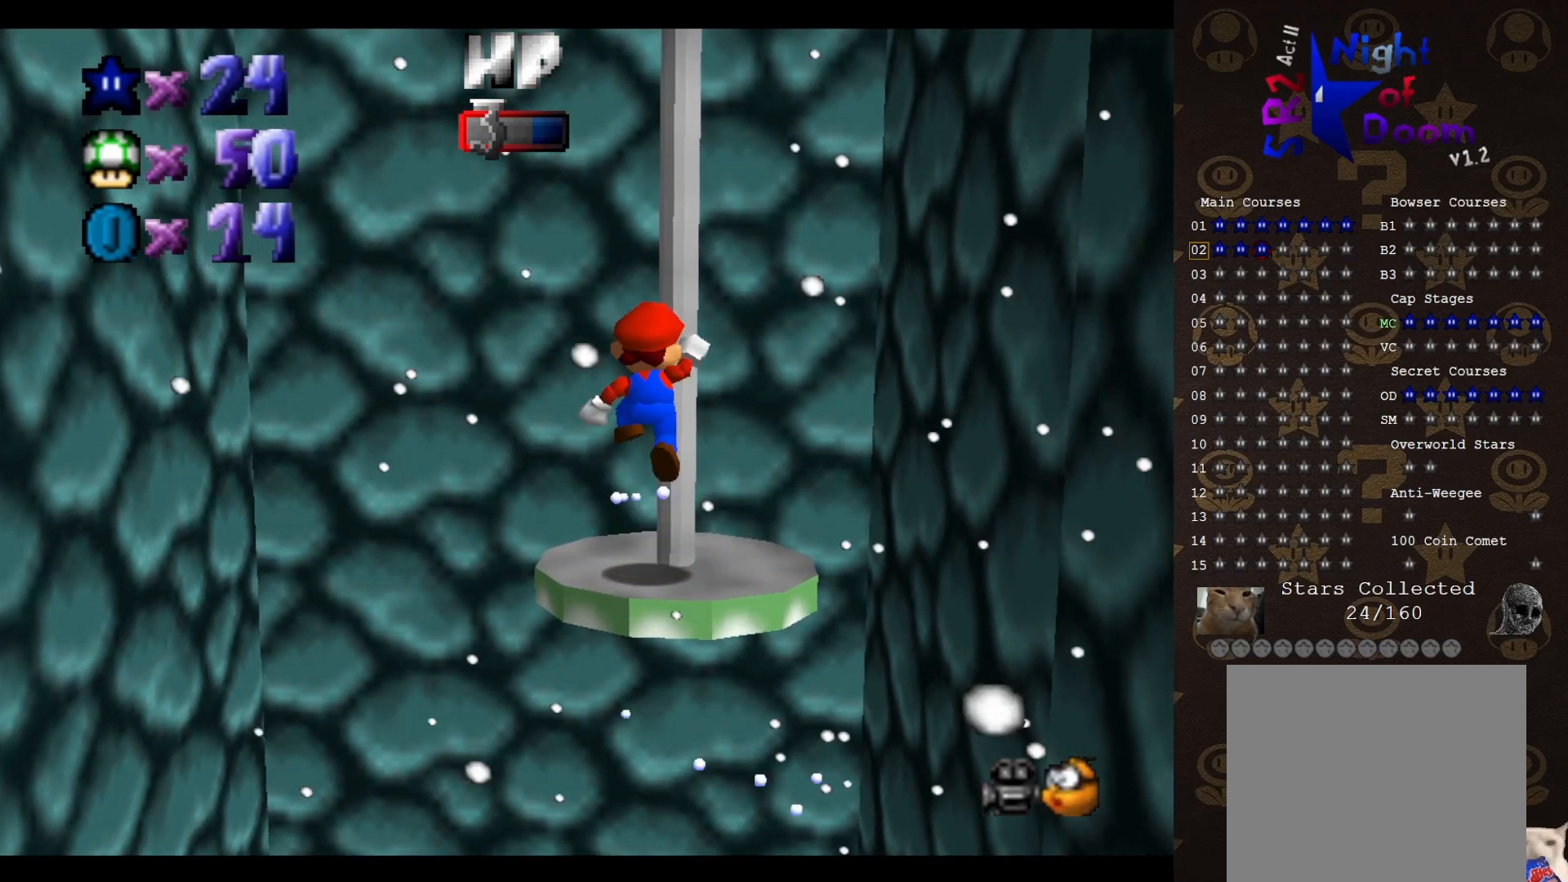
{"buttons": [], "left_stick": "center", "events": [[83, "left_stick", "right"], [333, "left_stick", "center"]]}
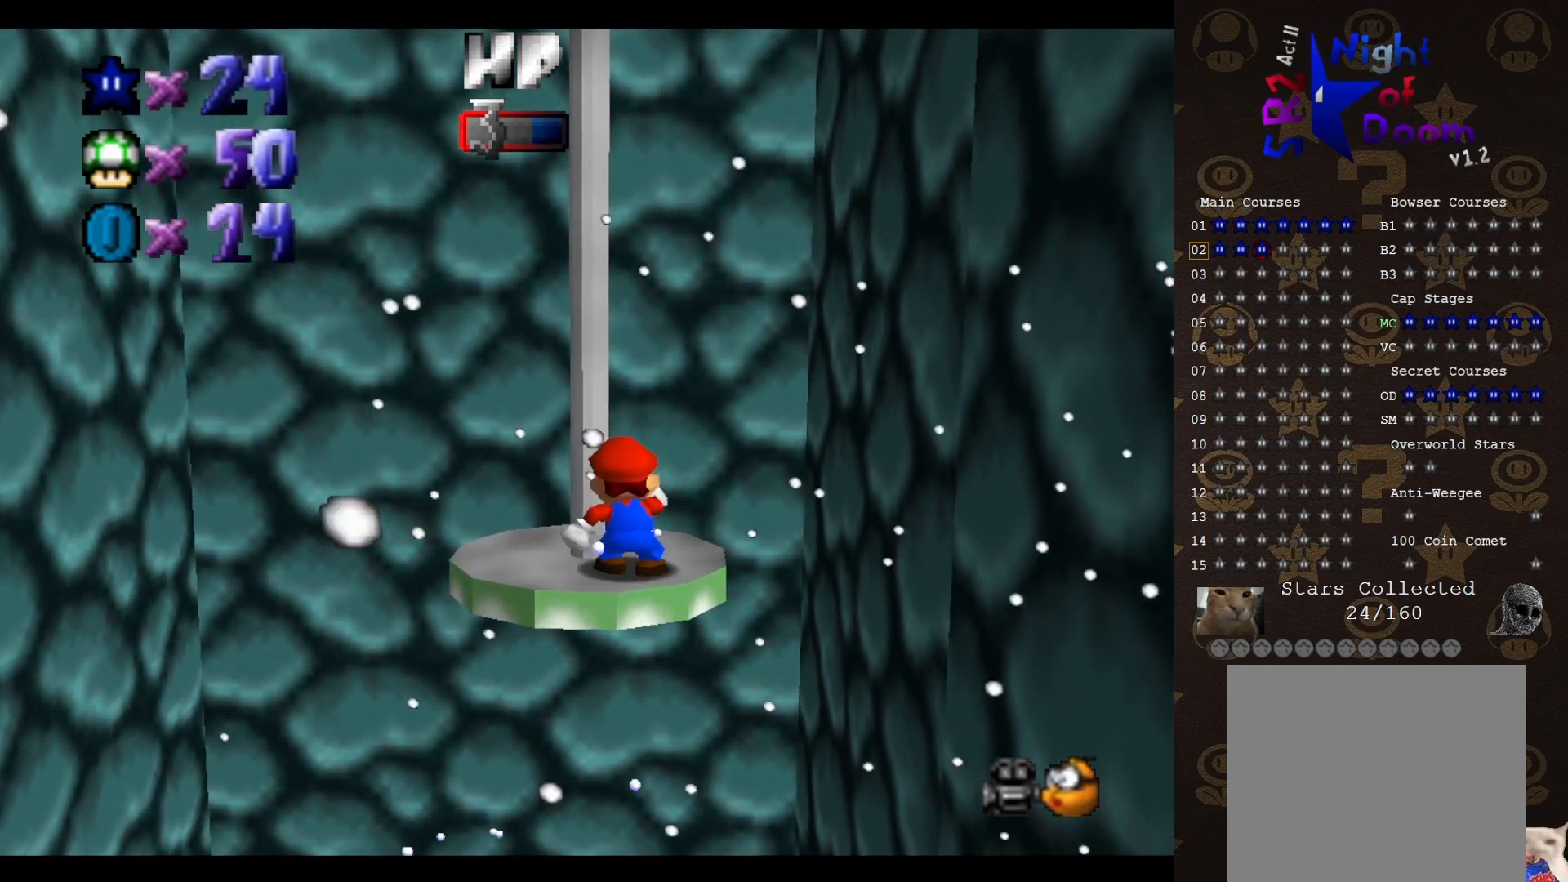
{"buttons": [], "left_stick": "center", "events": []}
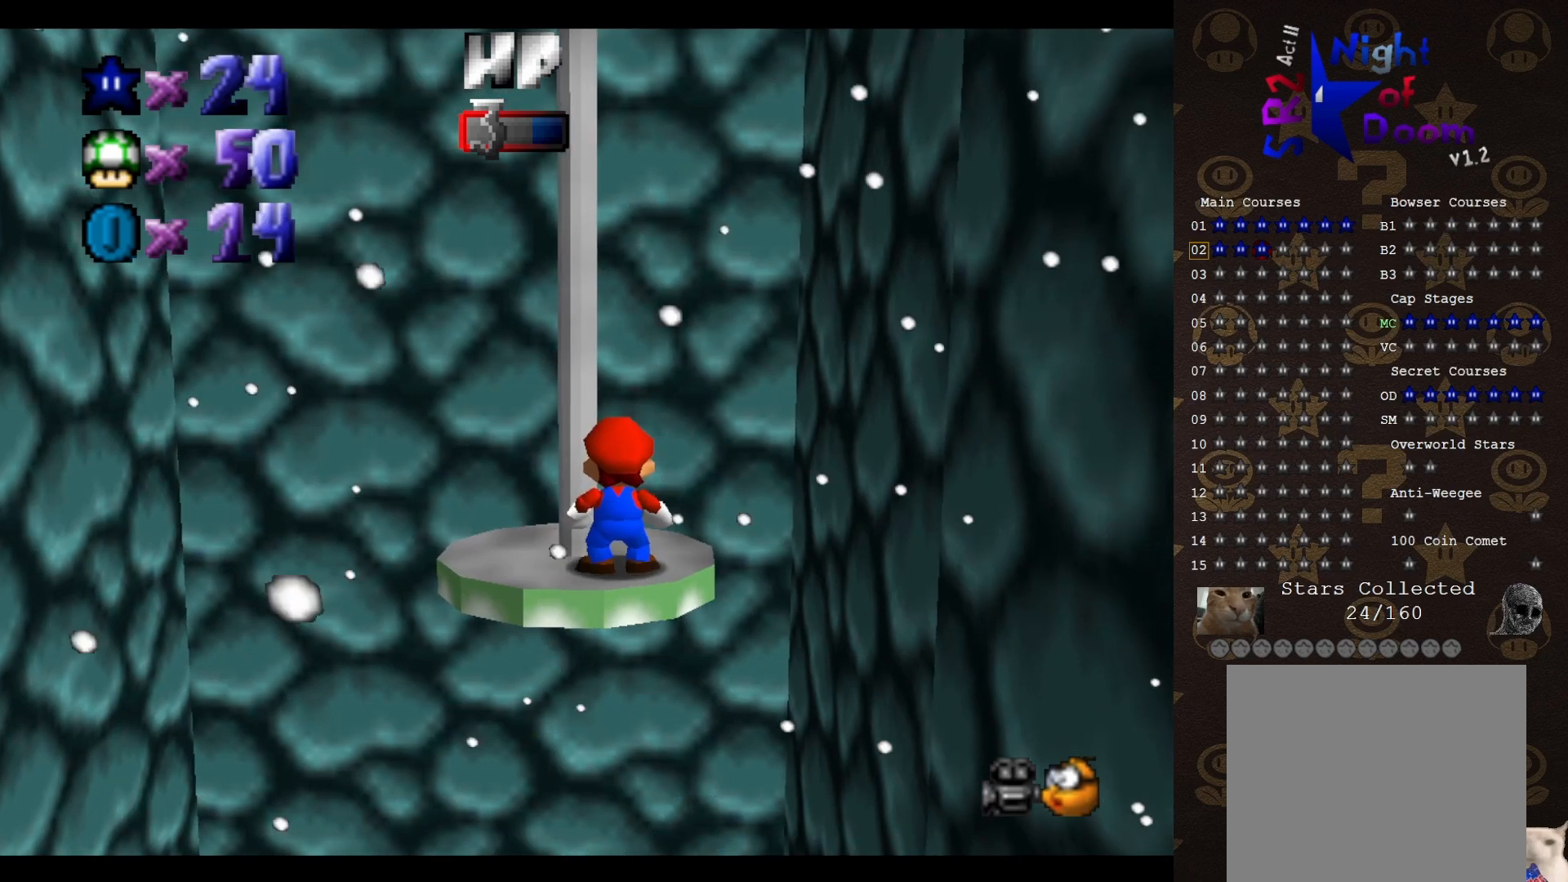
{"buttons": [], "left_stick": "center", "events": []}
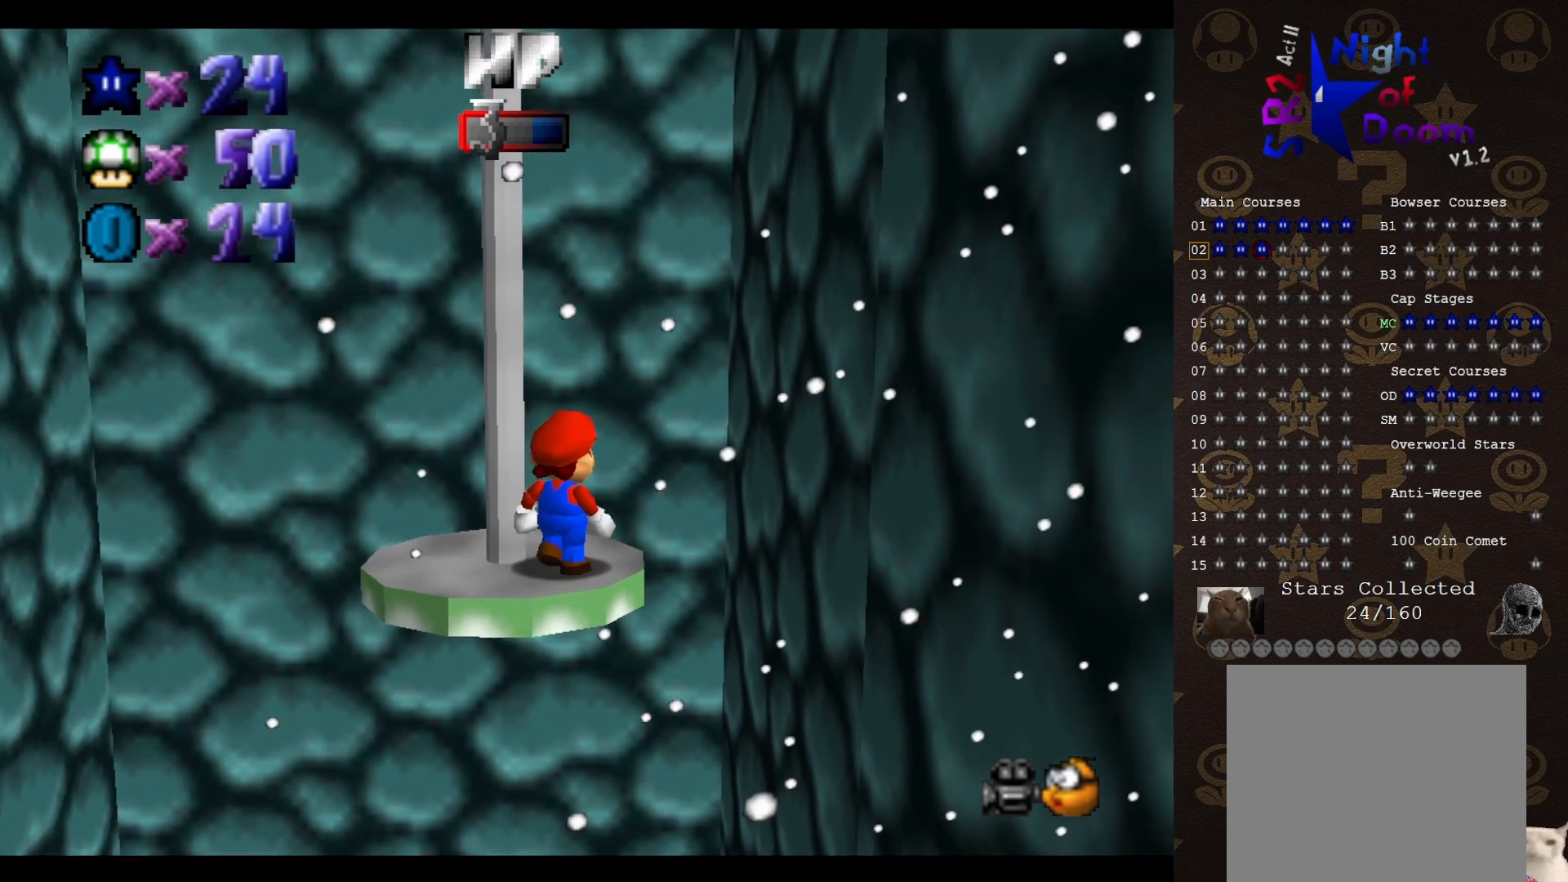
{"buttons": [], "left_stick": "center", "events": []}
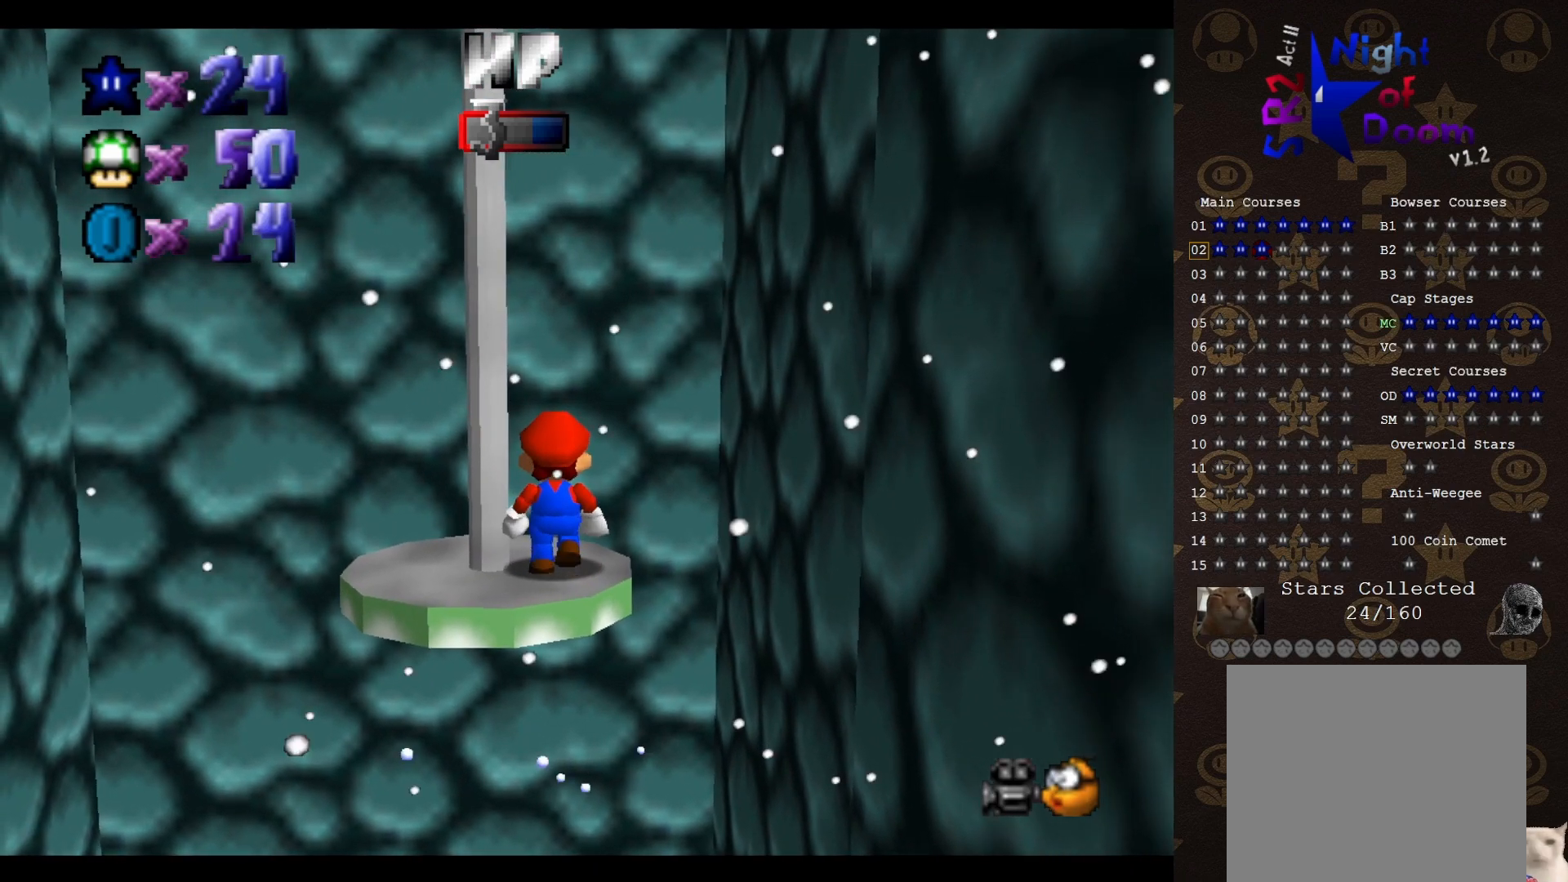
{"buttons": [], "left_stick": "center", "events": []}
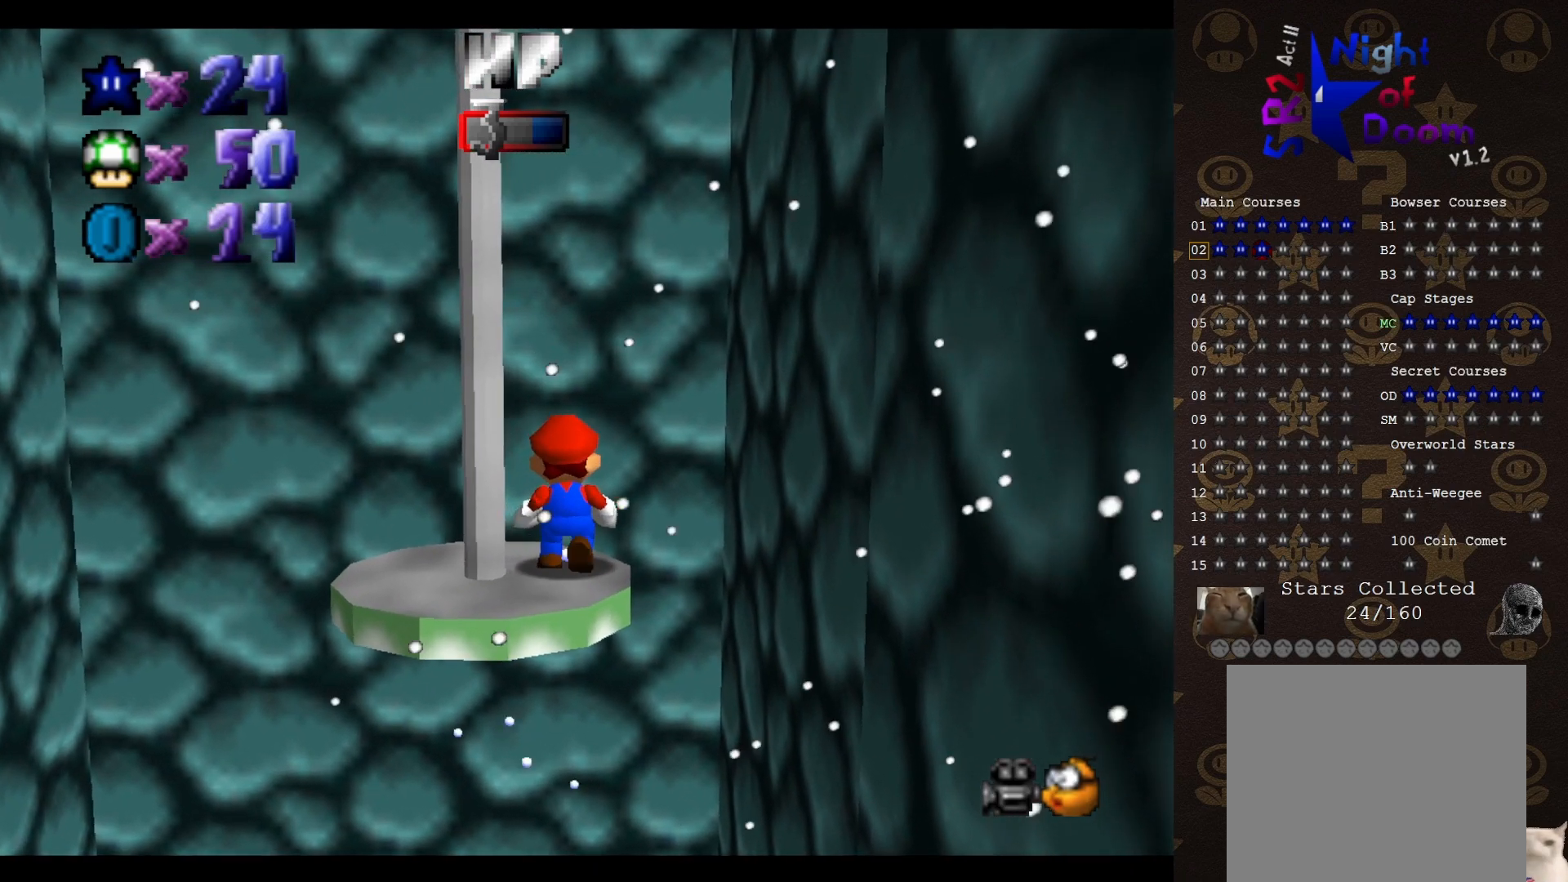
{"buttons": [], "left_stick": "center", "events": []}
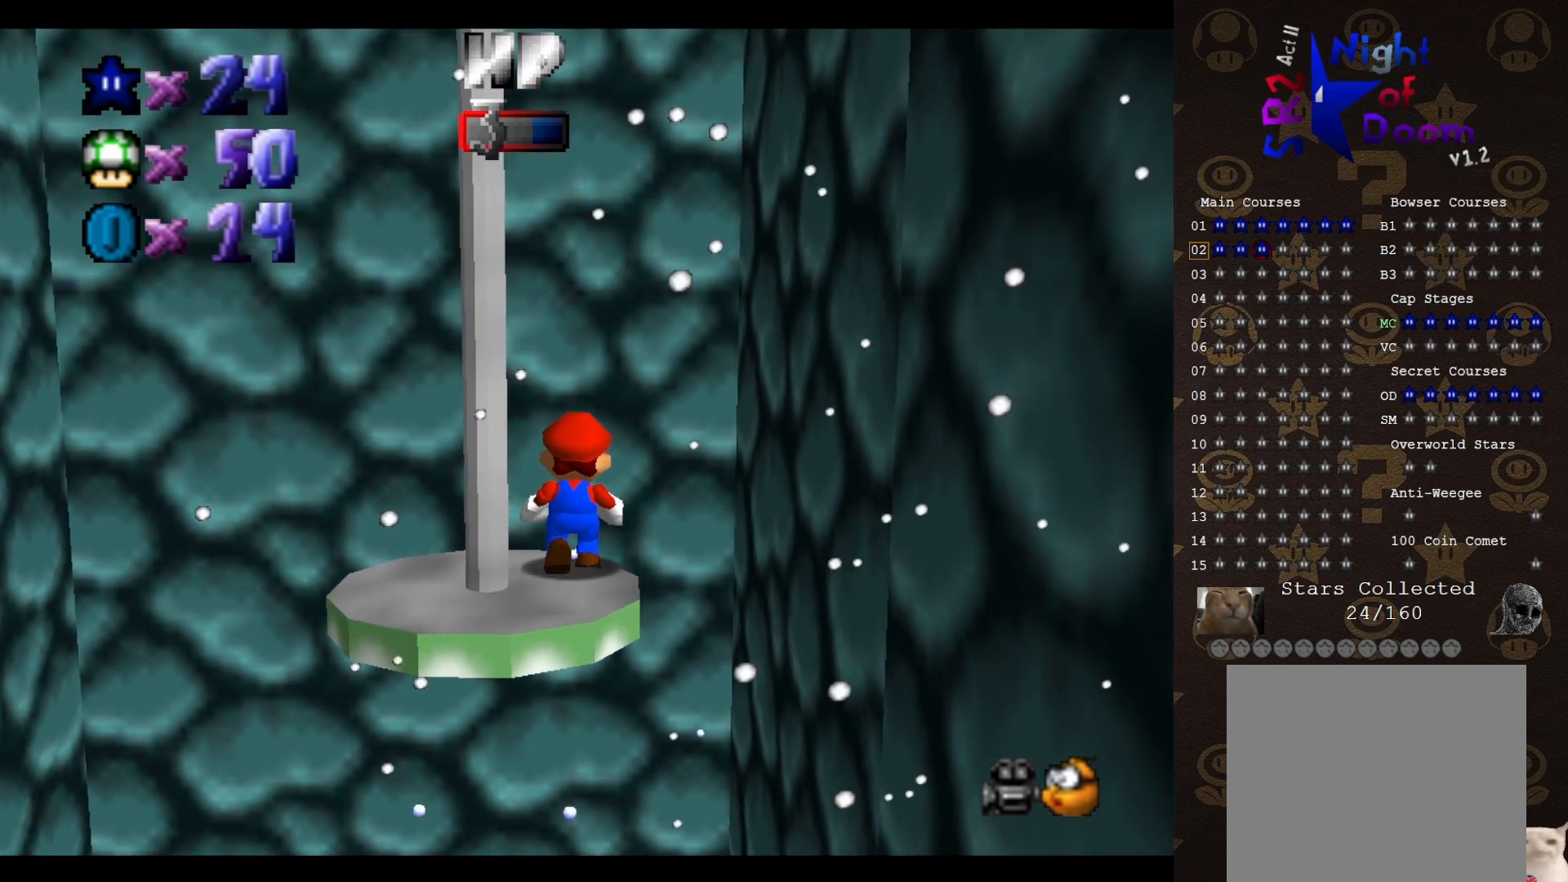
{"buttons": [], "left_stick": "center", "events": []}
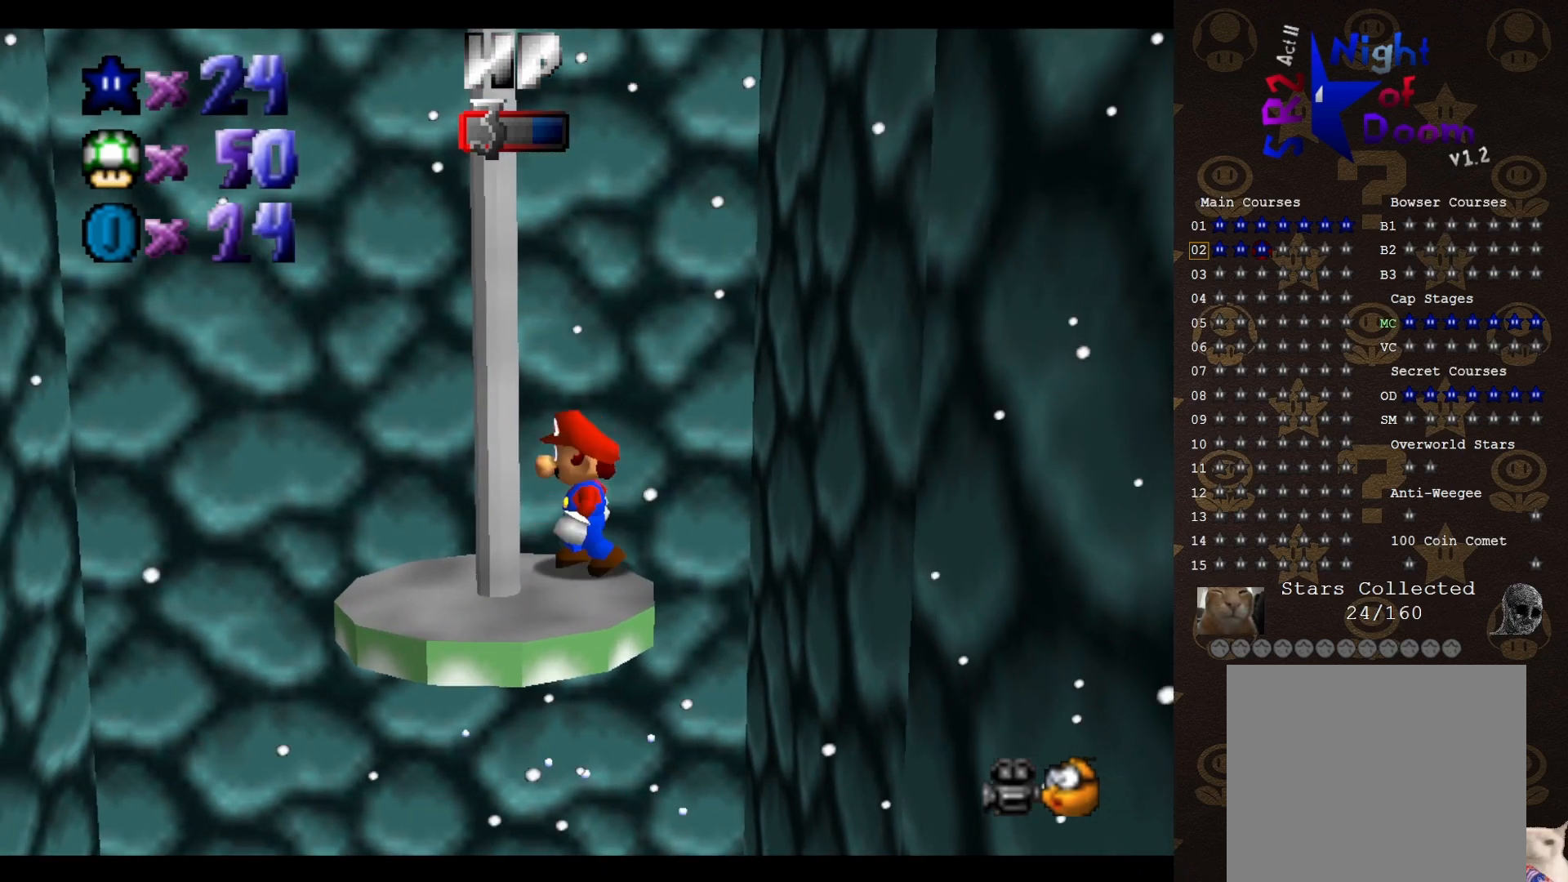
{"buttons": [], "left_stick": "center", "events": []}
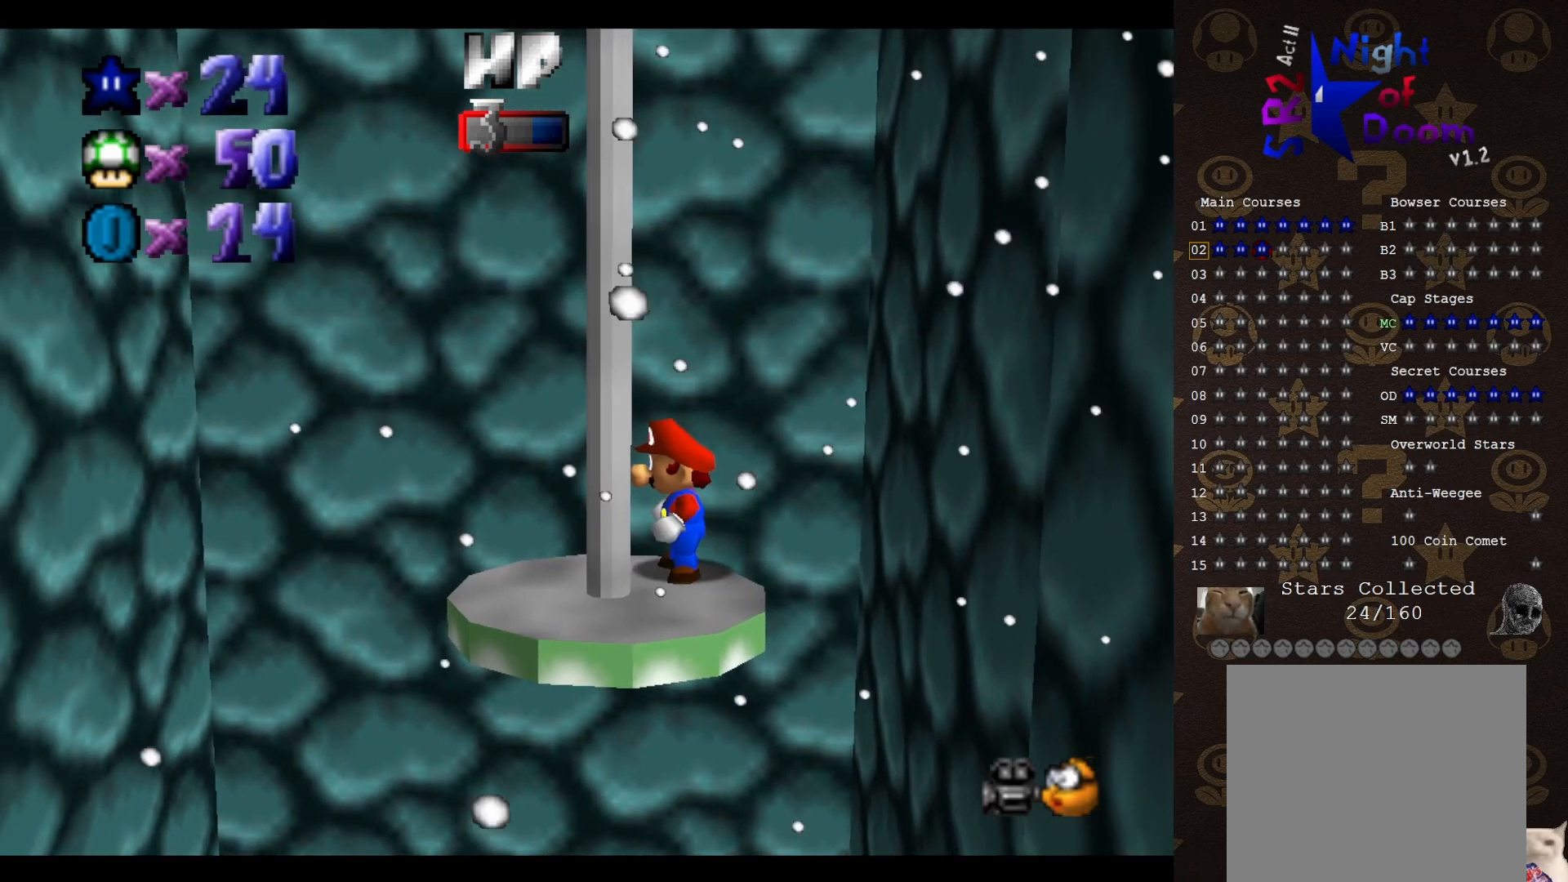
{"buttons": [], "left_stick": "center", "events": []}
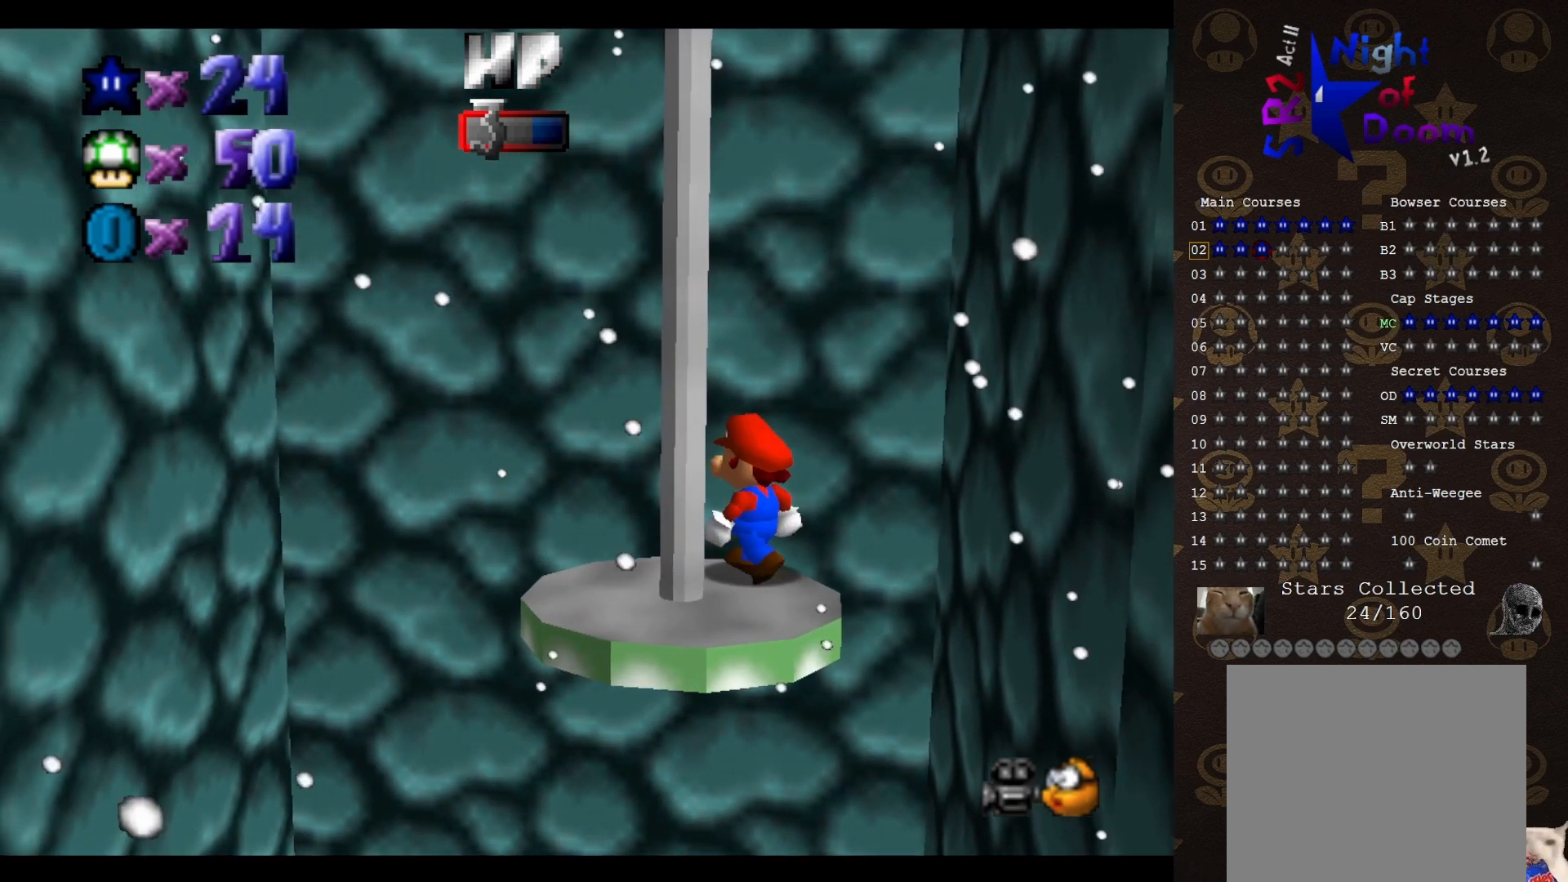
{"buttons": [], "left_stick": "center", "events": []}
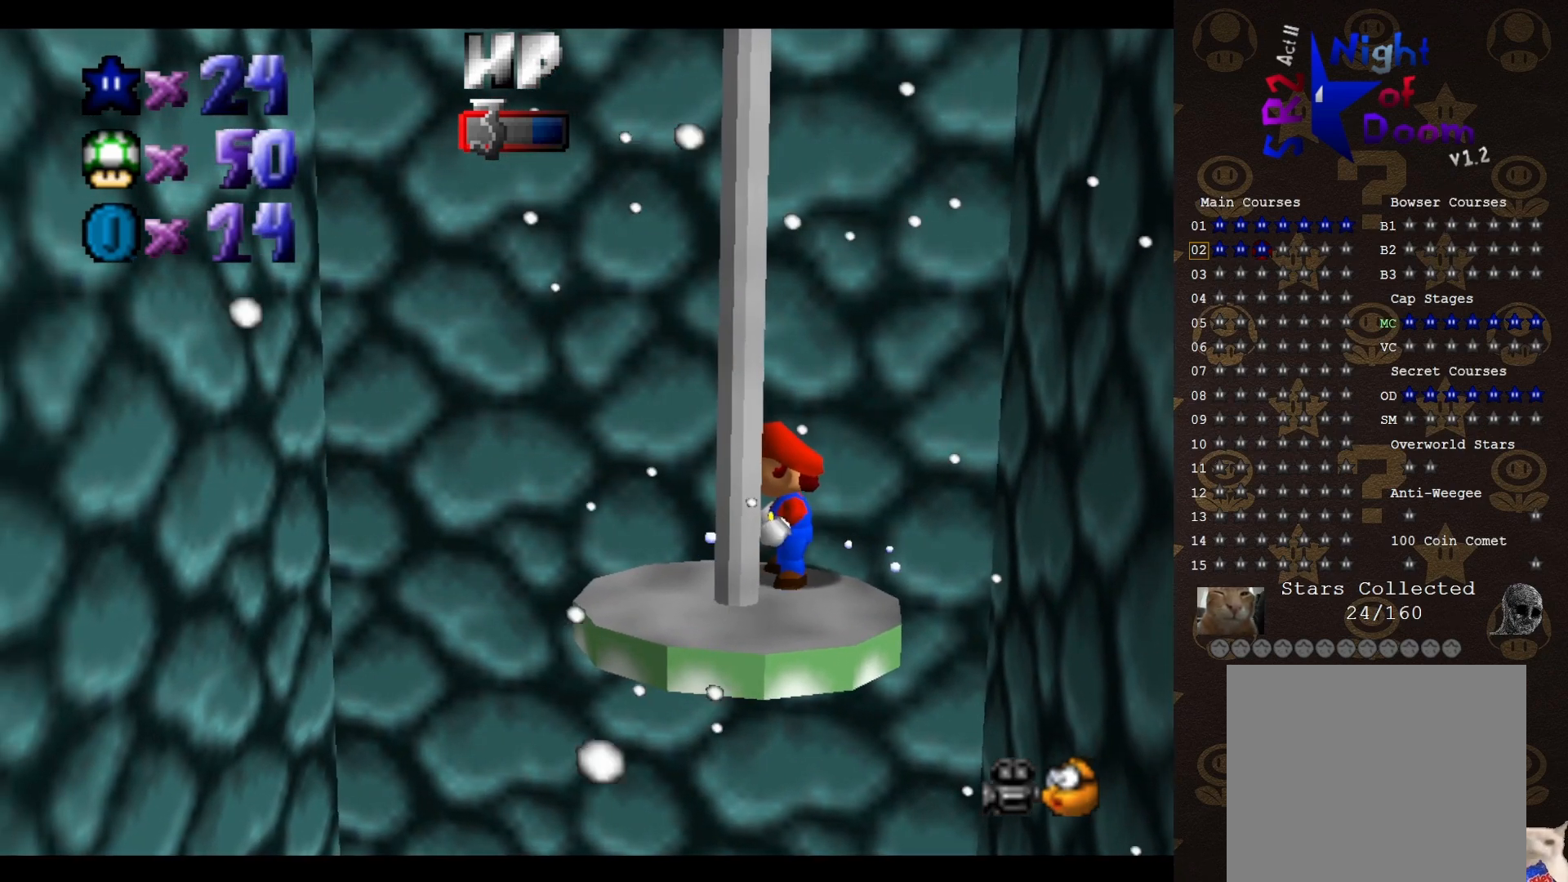
{"buttons": [], "left_stick": "left", "events": [[483, "left_stick", "left"]]}
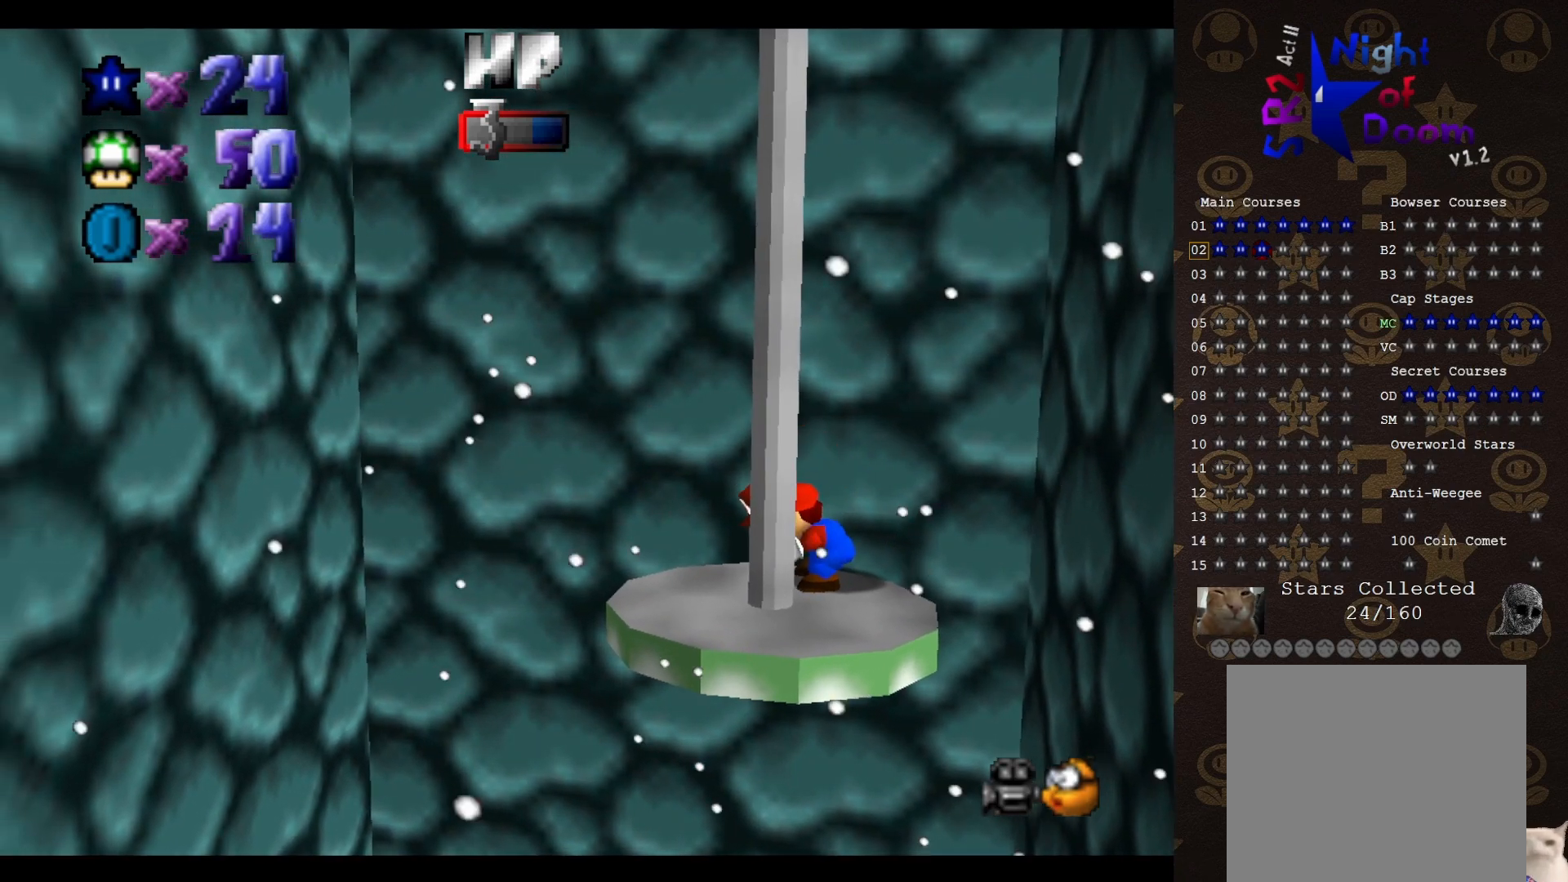
{"buttons": [], "left_stick": "left", "events": []}
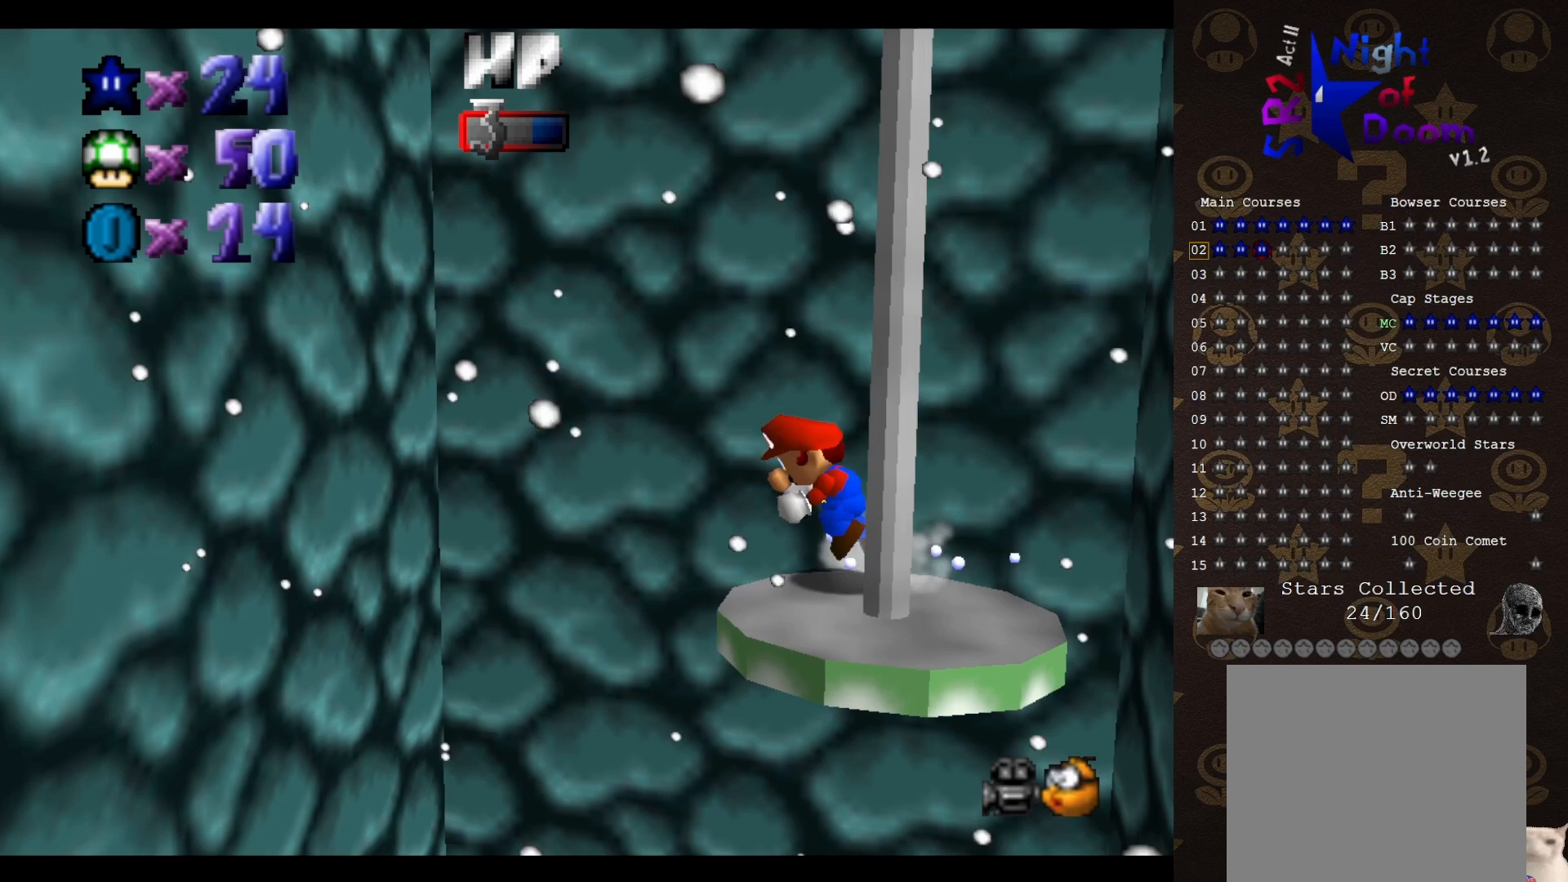
{"buttons": [], "left_stick": "up-left", "events": [[83, "A", "down"], [100, "A", "up"], [217, "left_stick", "up-left"], [383, "C_DOWN", "down"], [450, "C_DOWN", "up"]]}
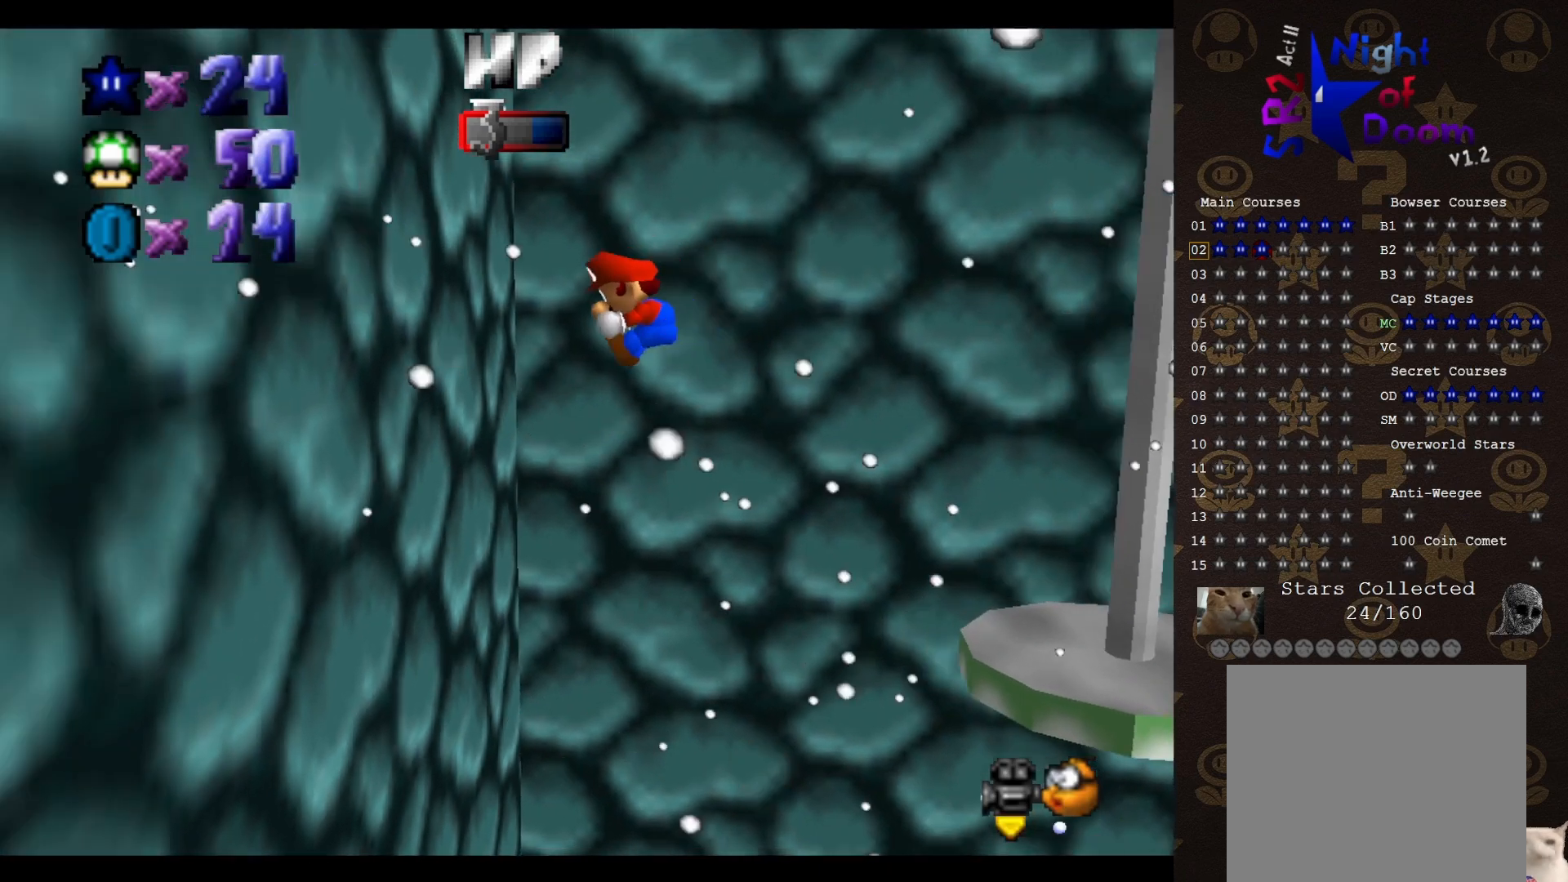
{"buttons": ["A"], "left_stick": "up-right", "events": [[350, "A", "down"], [350, "left_stick", "up-right"]]}
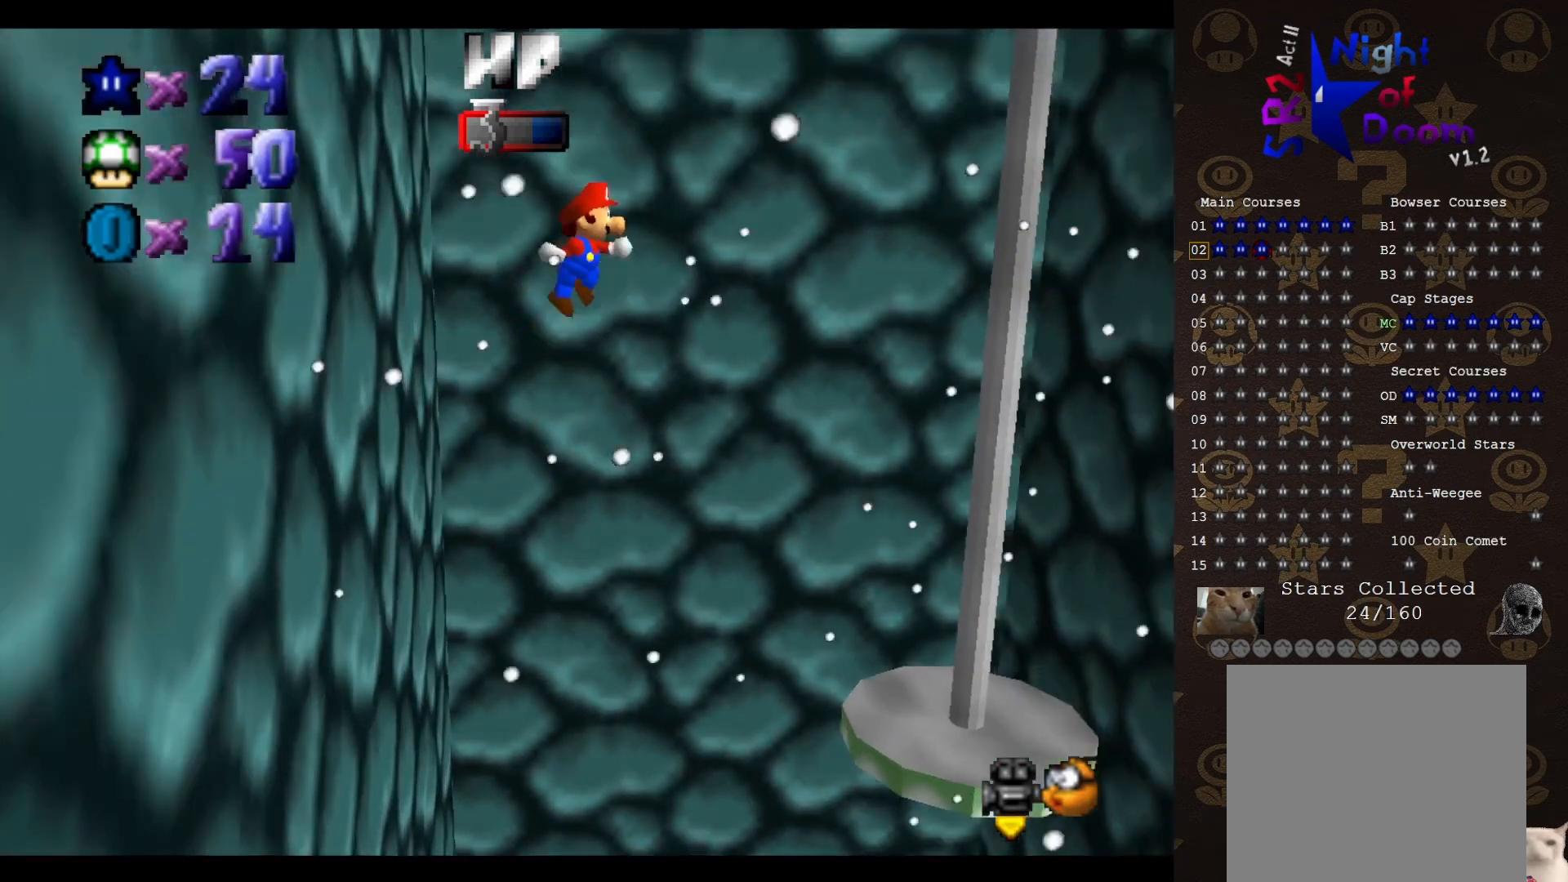
{"buttons": ["A"], "left_stick": "right", "events": [[17, "C_UP", "down"], [333, "C_UP", "up"], [367, "left_stick", "right"]]}
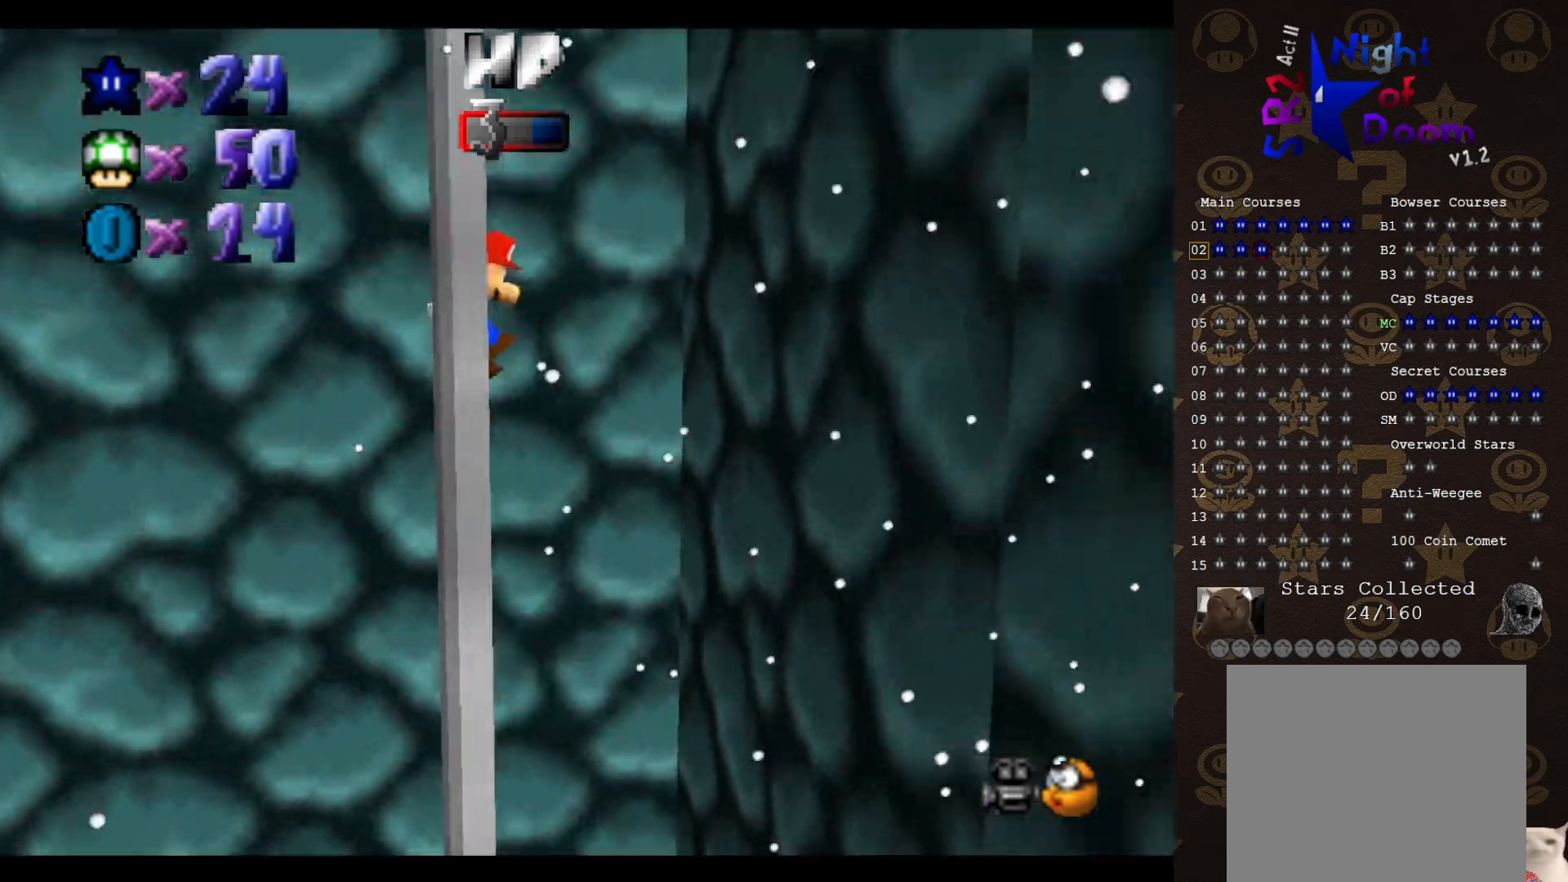
{"buttons": ["A"], "left_stick": "left", "events": [[117, "A", "up"], [300, "left_stick", "down"], [333, "A", "down"], [367, "left_stick", "left"]]}
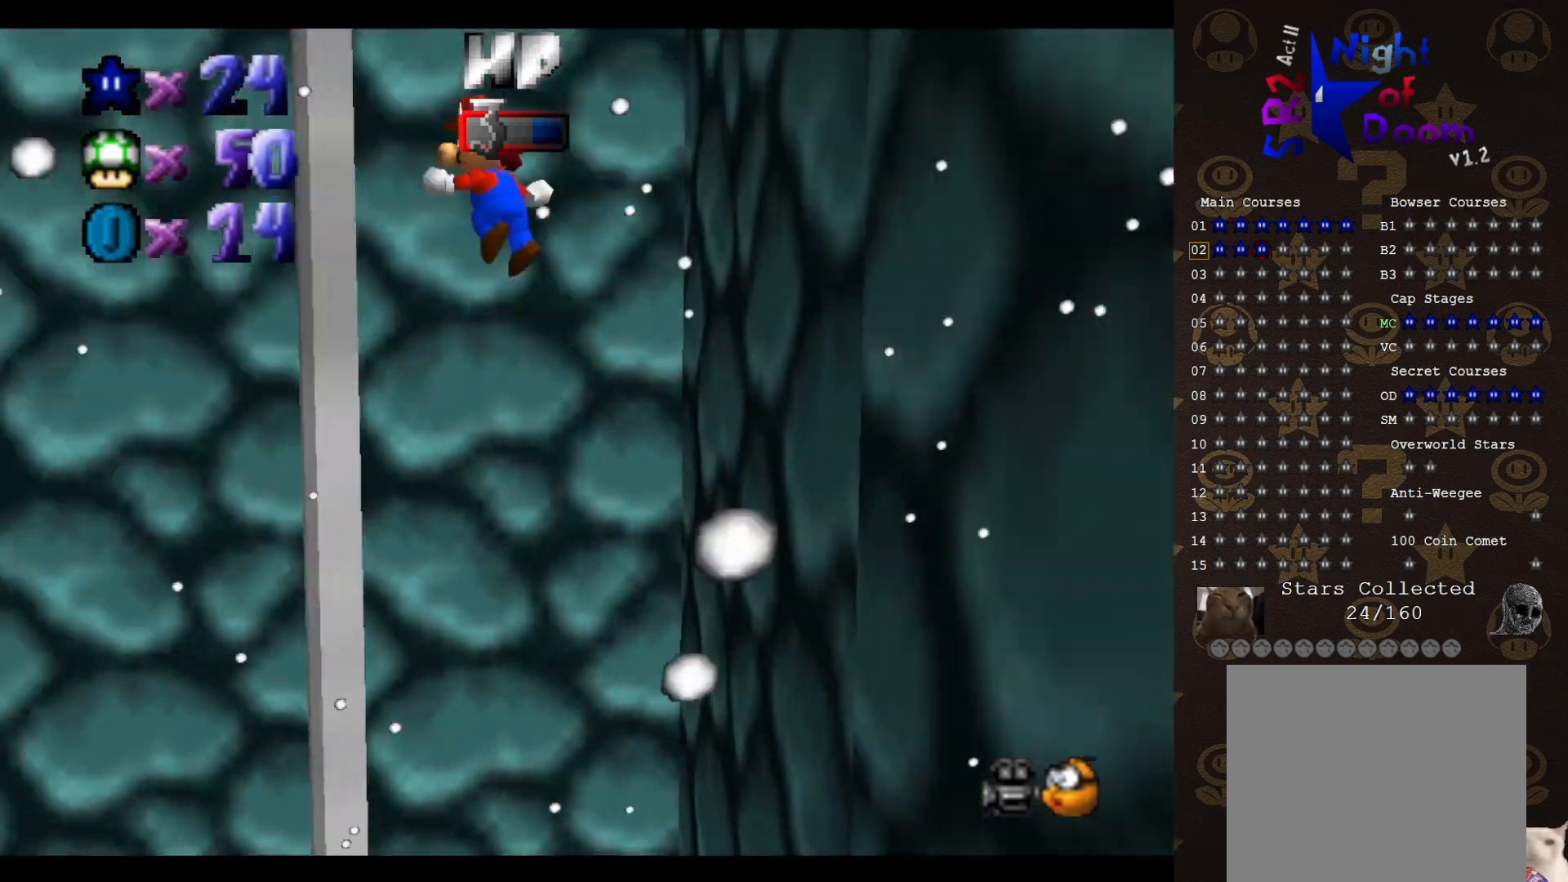
{"buttons": ["A"], "left_stick": "left", "events": []}
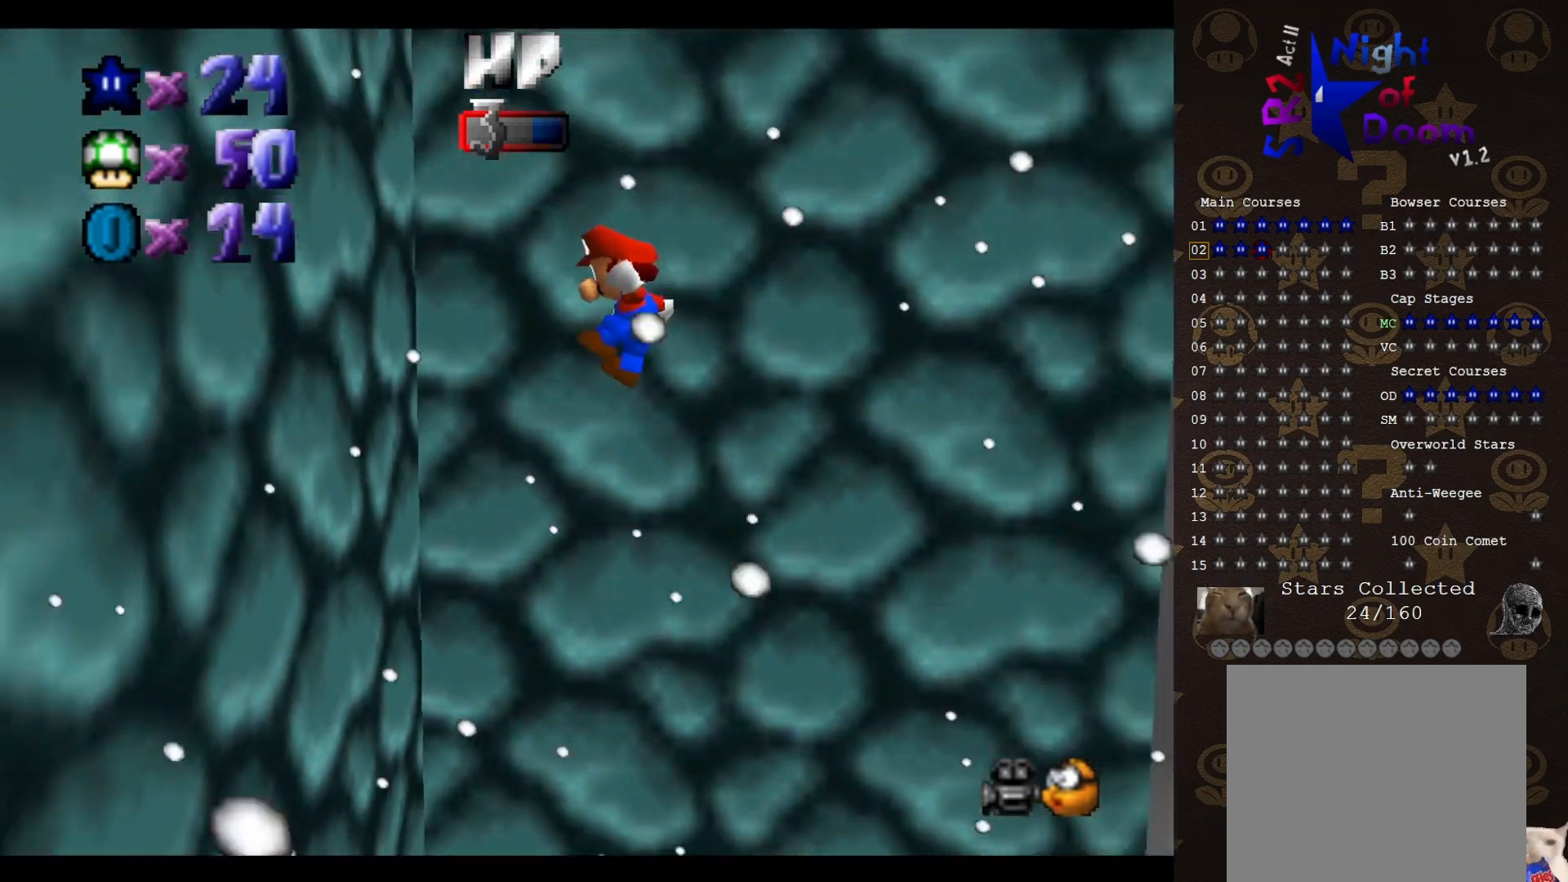
{"buttons": ["A"], "left_stick": "right", "events": [[100, "A", "up"], [217, "left_stick", "down-left"], [383, "A", "down"], [417, "left_stick", "right"]]}
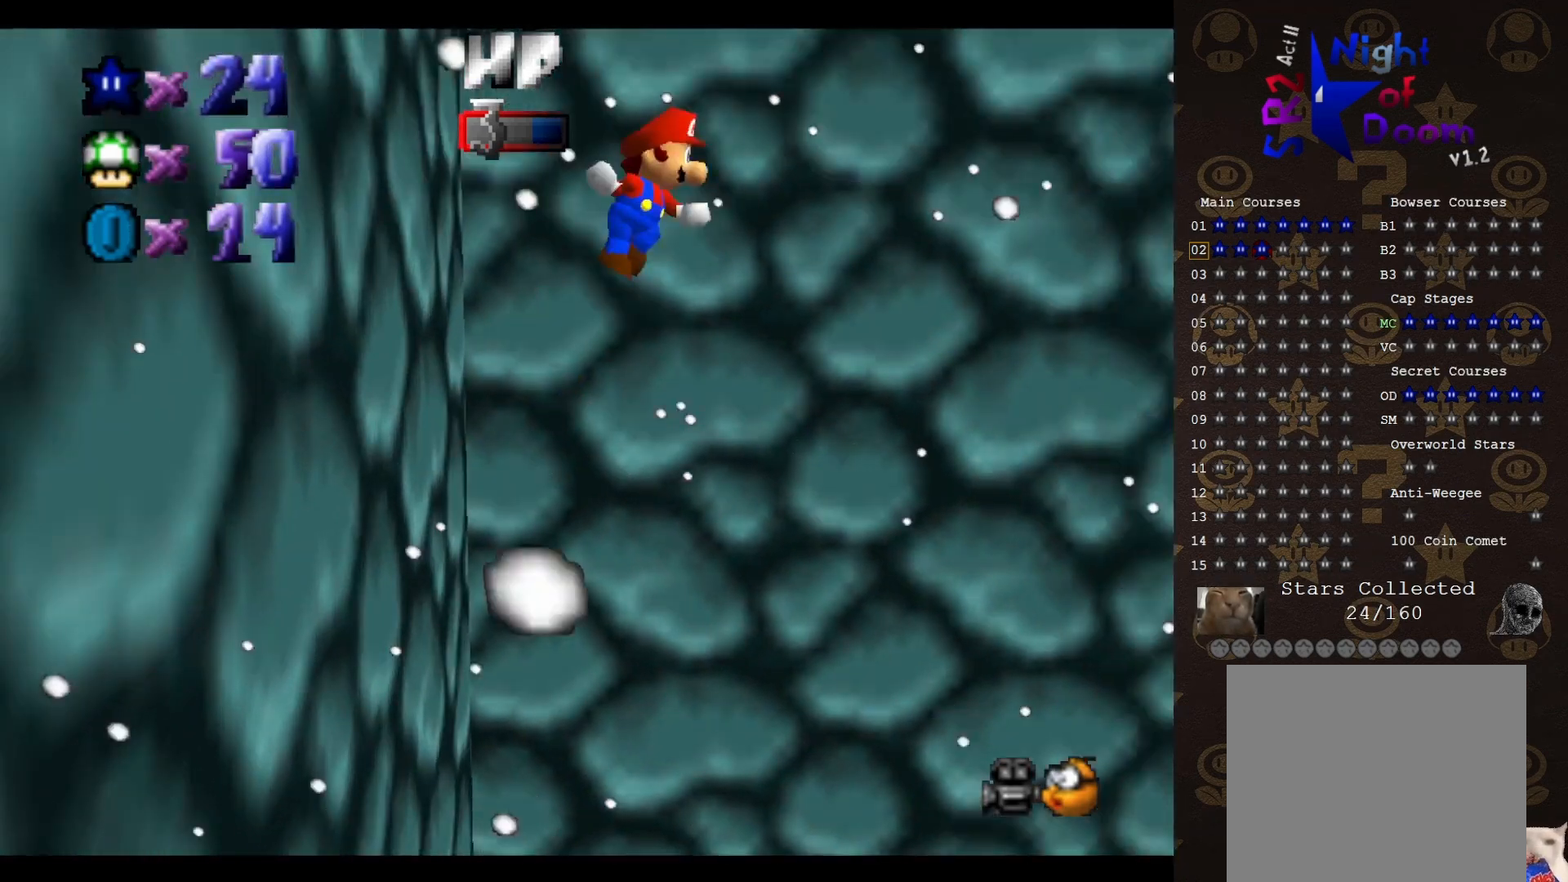
{"buttons": ["A"], "left_stick": "right", "events": []}
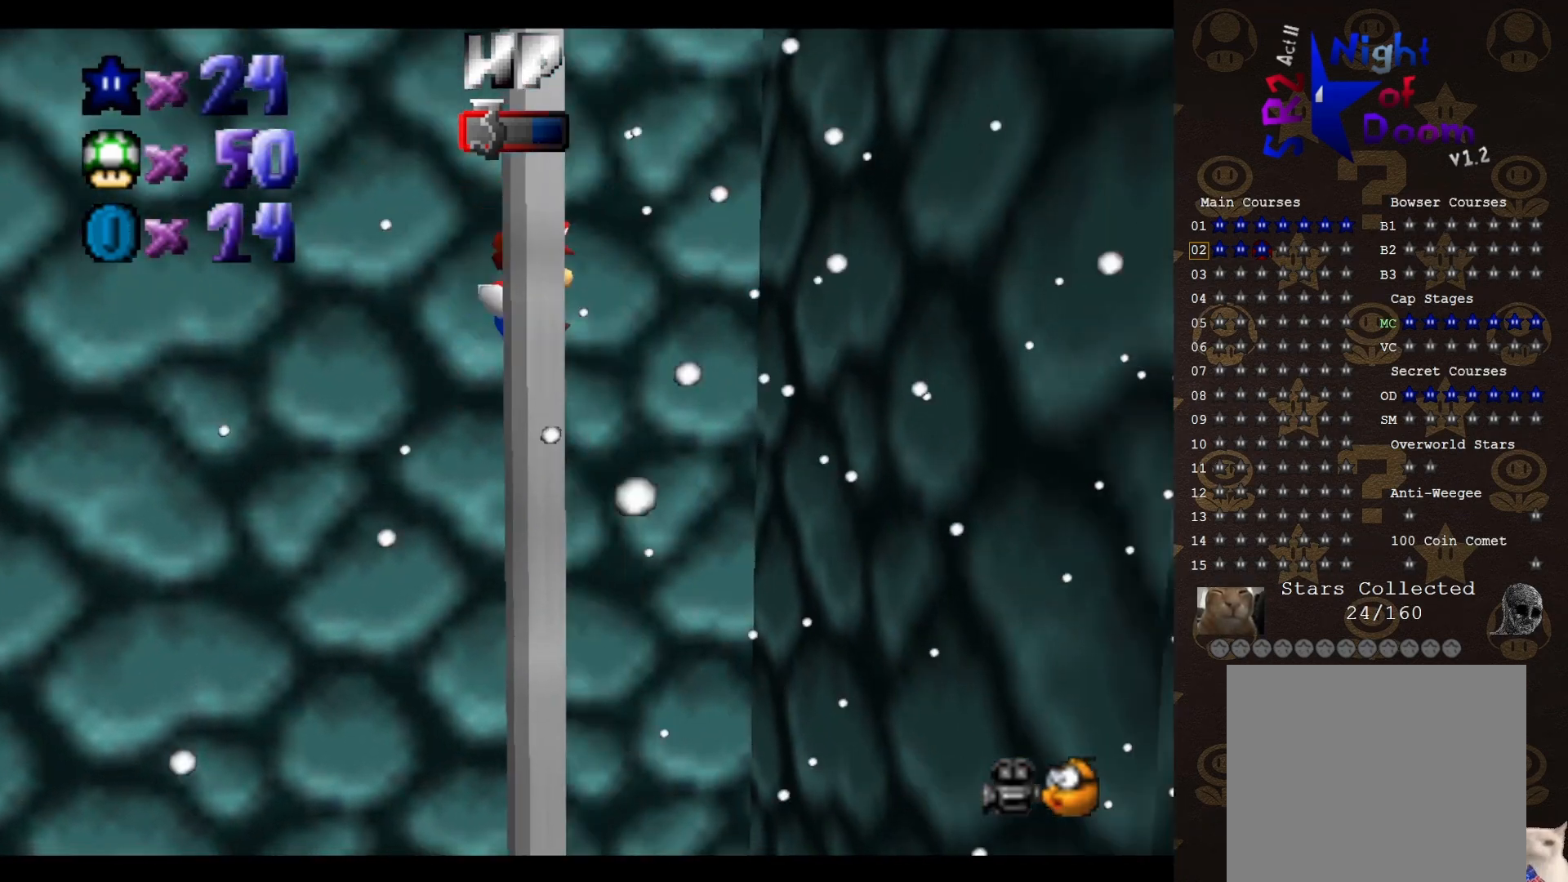
{"buttons": ["A"], "left_stick": "left", "events": [[150, "A", "up"], [233, "left_stick", "down-right"], [367, "A", "down"], [400, "left_stick", "left"]]}
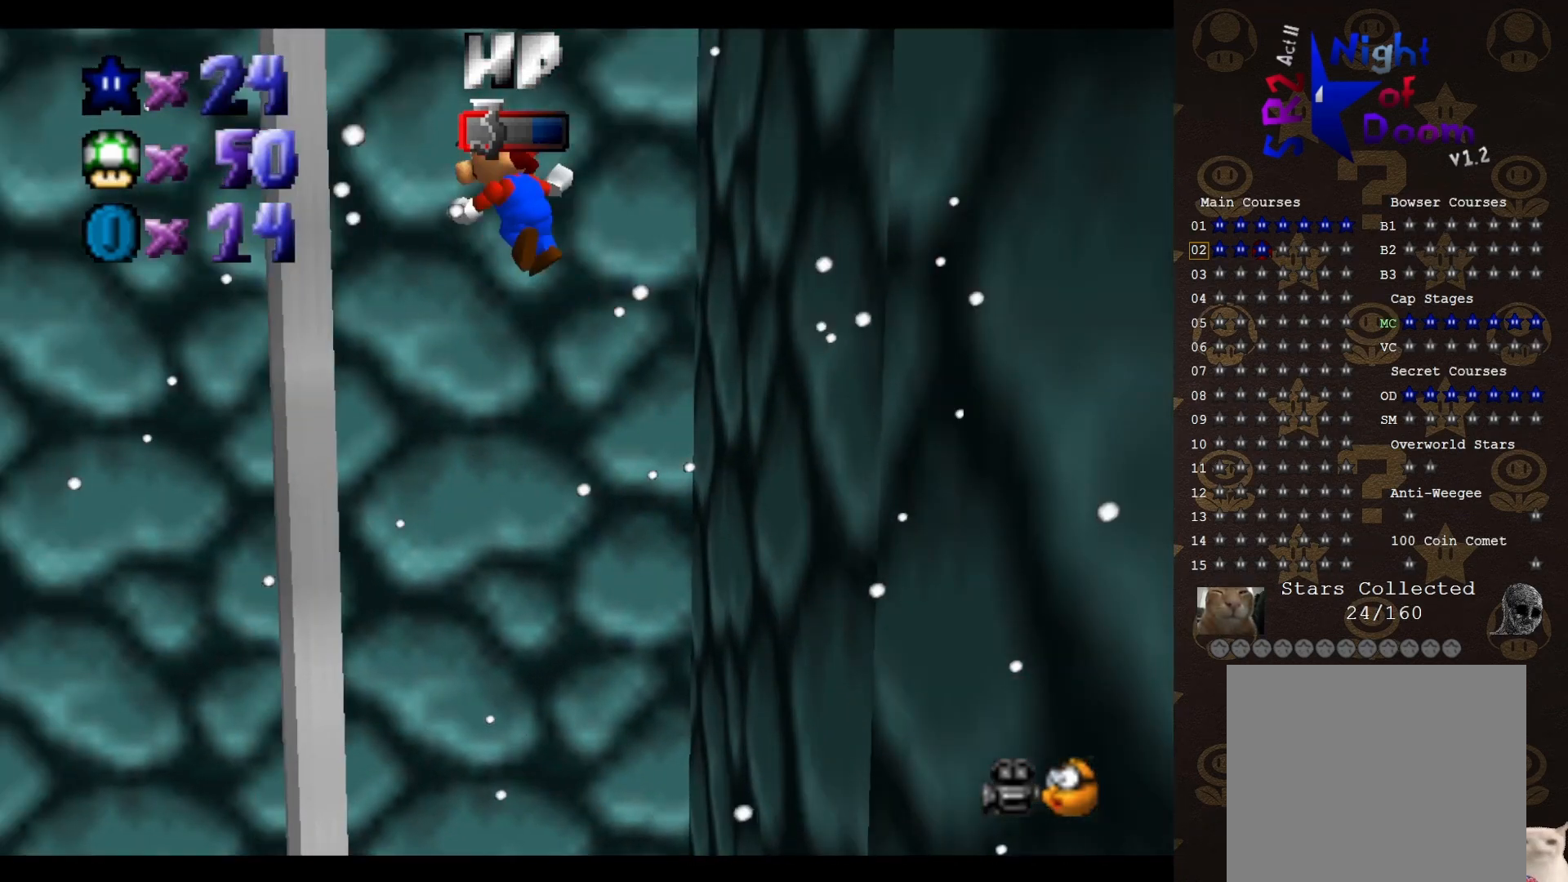
{"buttons": ["A"], "left_stick": "left", "events": []}
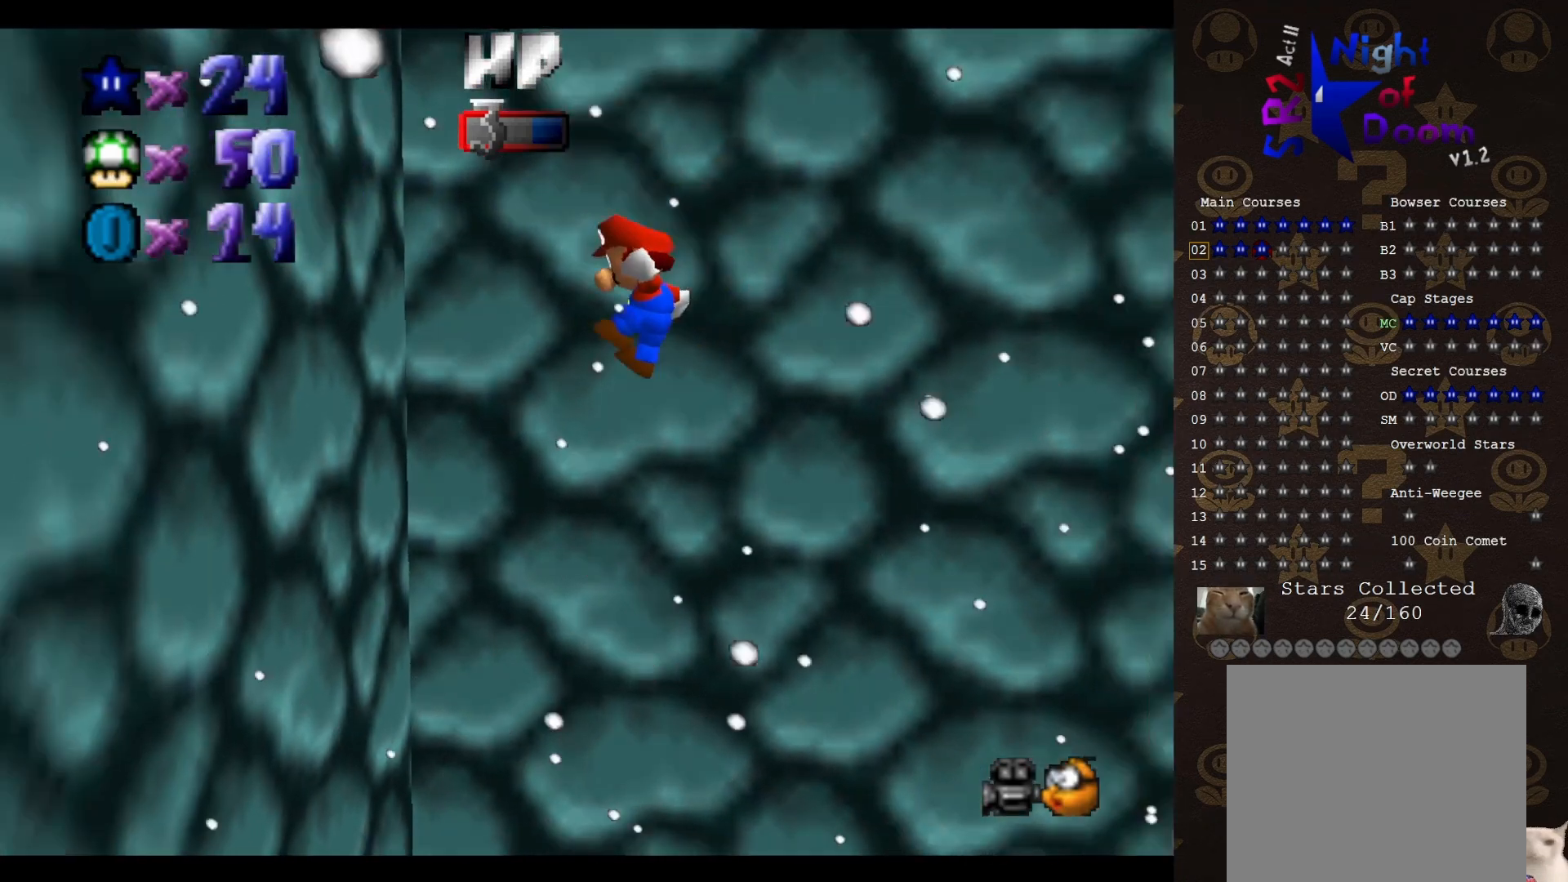
{"buttons": ["A"], "left_stick": "right", "events": [[183, "A", "up"], [217, "left_stick", "down-left"], [367, "A", "down"], [400, "left_stick", "right"]]}
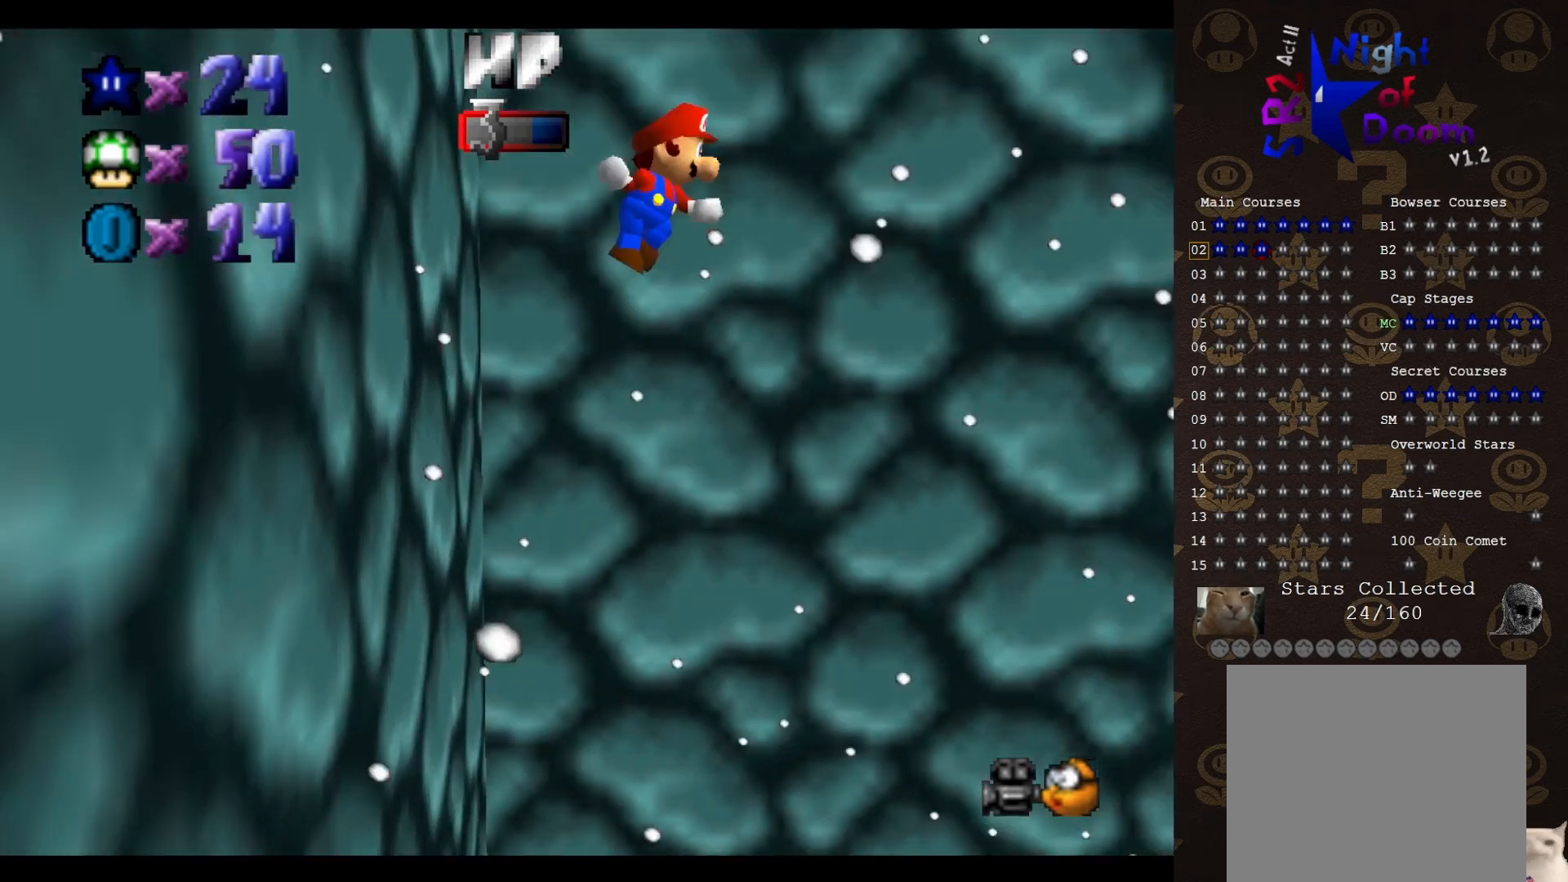
{"buttons": ["A"], "left_stick": "right", "events": []}
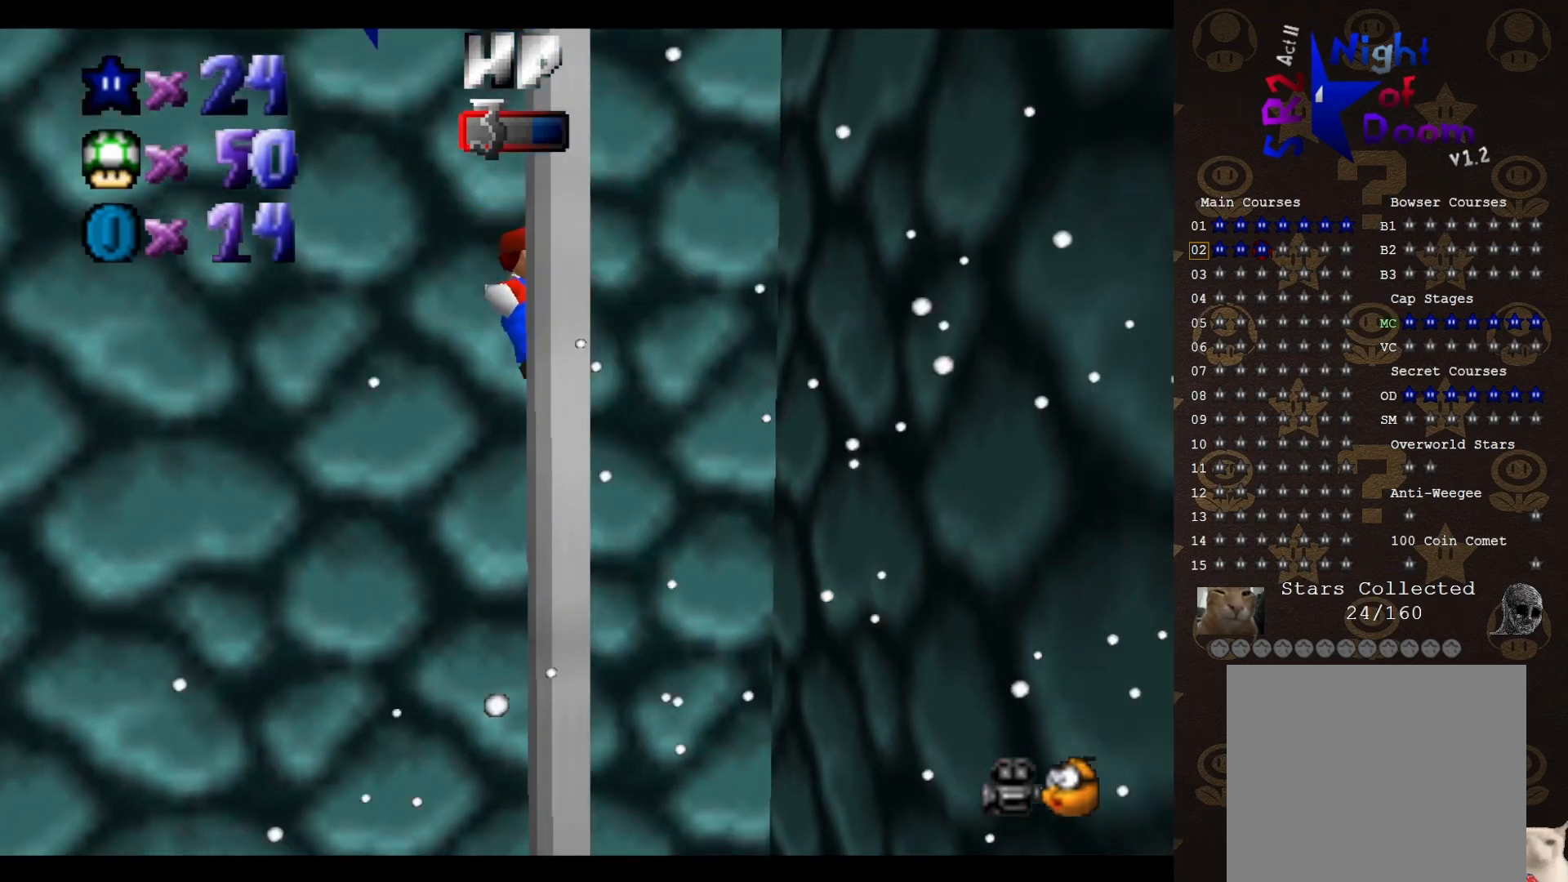
{"buttons": ["A"], "left_stick": "left", "events": [[150, "A", "up"], [233, "left_stick", "down-right"], [367, "A", "down"], [400, "left_stick", "left"]]}
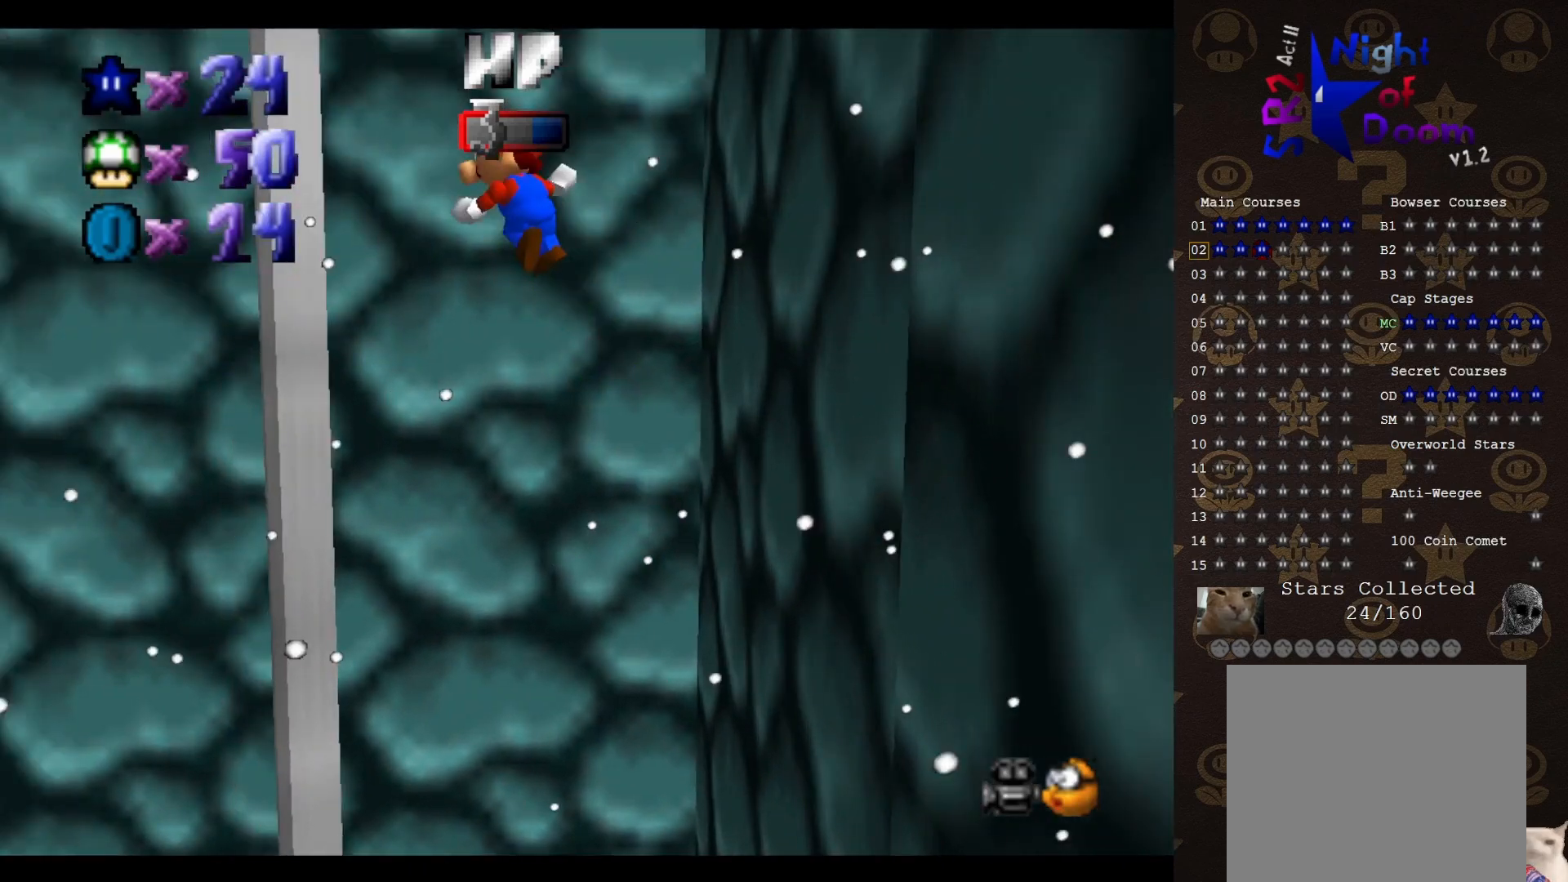
{"buttons": ["A"], "left_stick": "left", "events": []}
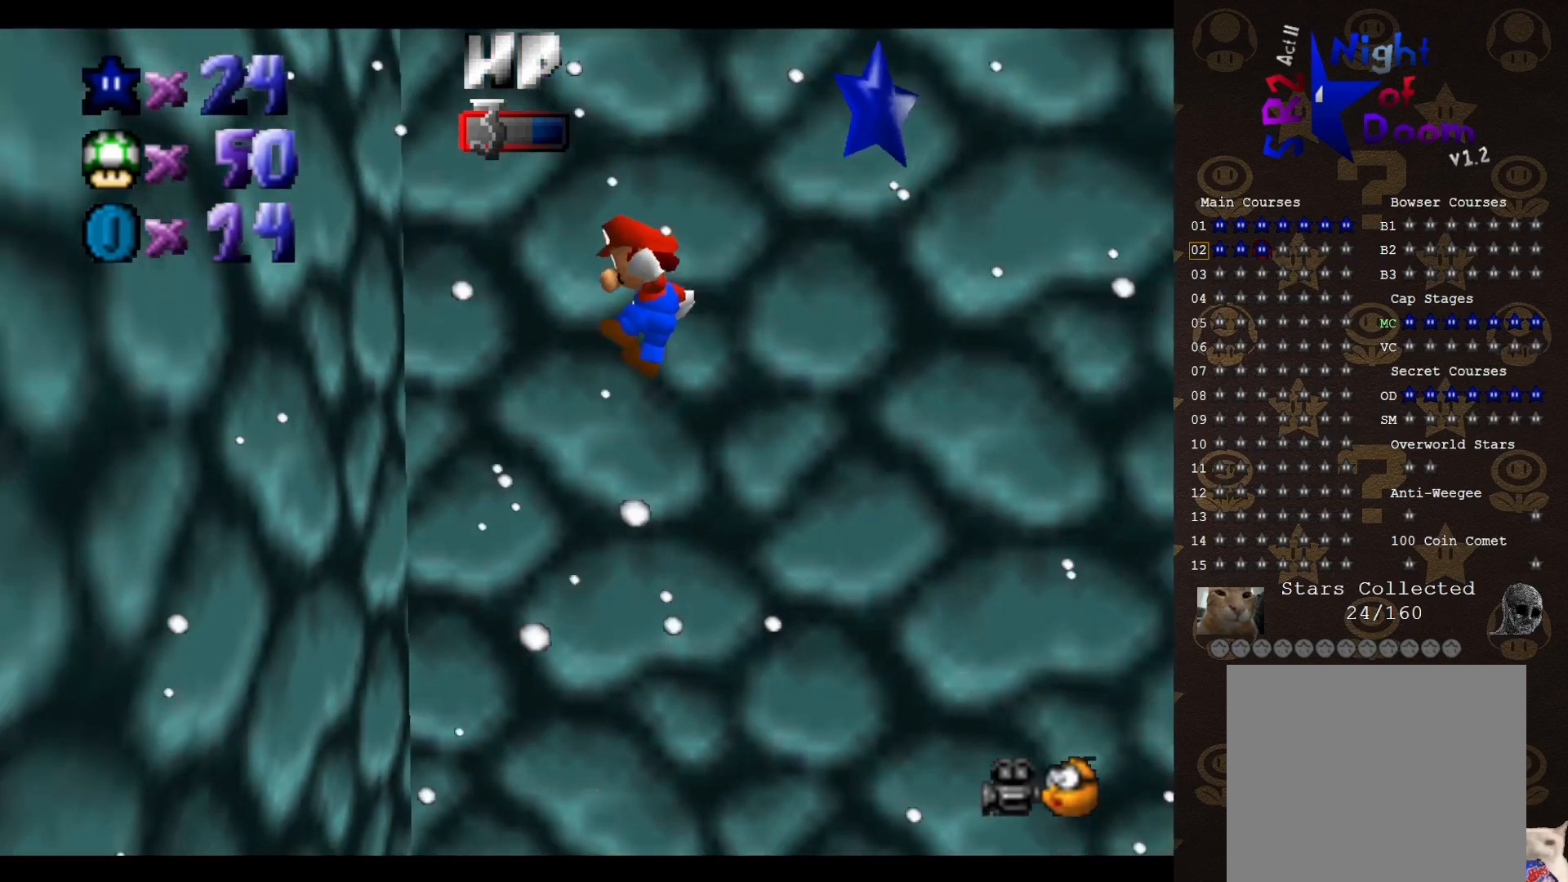
{"buttons": ["A"], "left_stick": "up-right", "events": [[183, "A", "up"], [233, "left_stick", "down-left"], [367, "A", "down"], [367, "left_stick", "down-right"], [417, "left_stick", "up-right"]]}
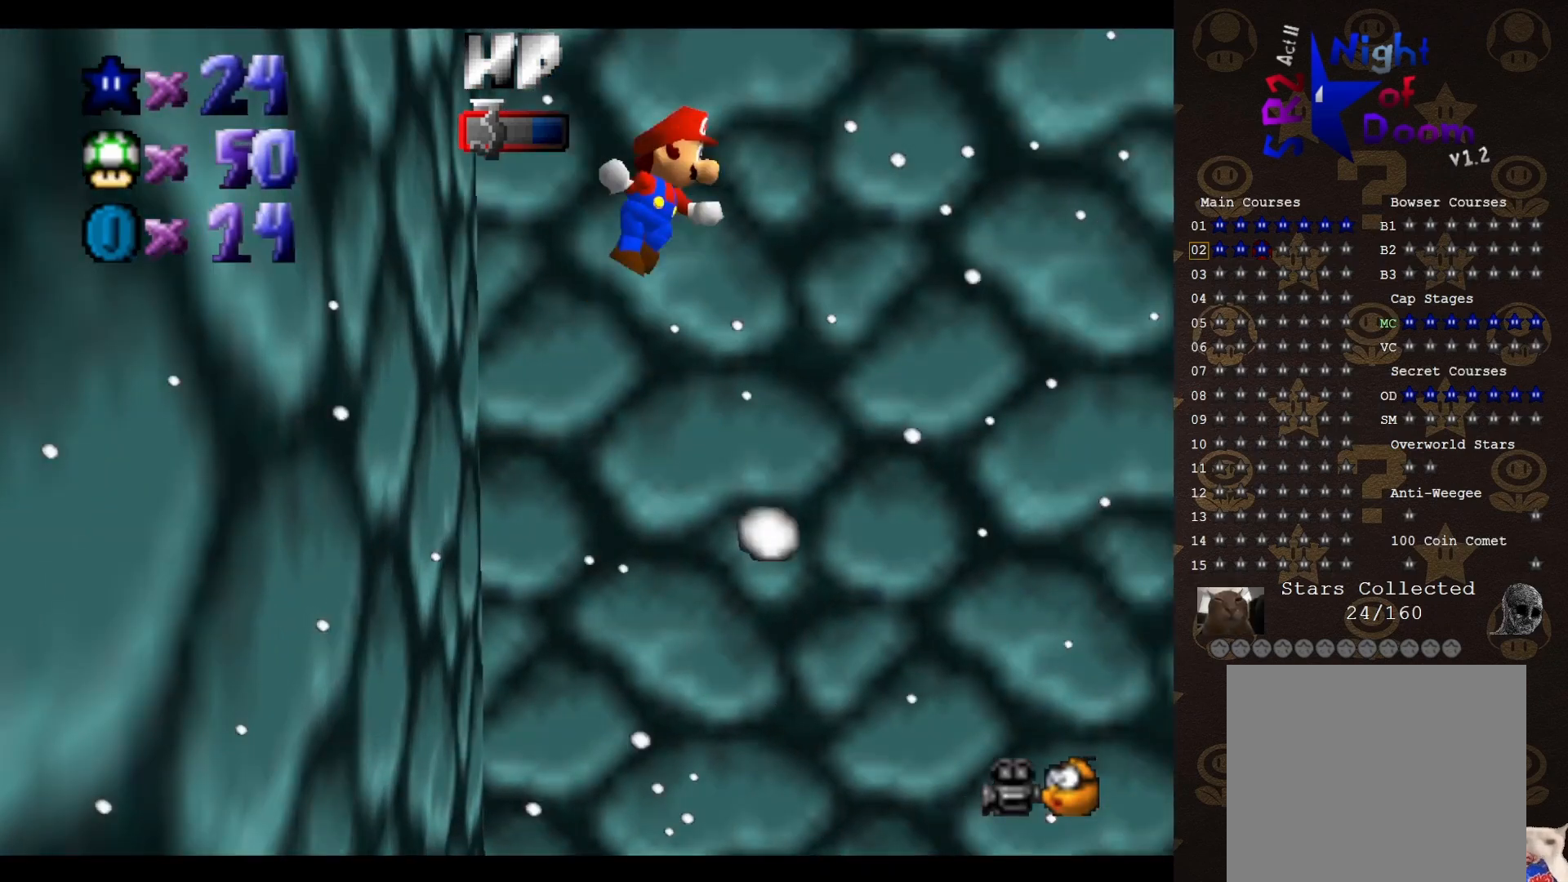
{"buttons": ["A"], "left_stick": "up-right", "events": []}
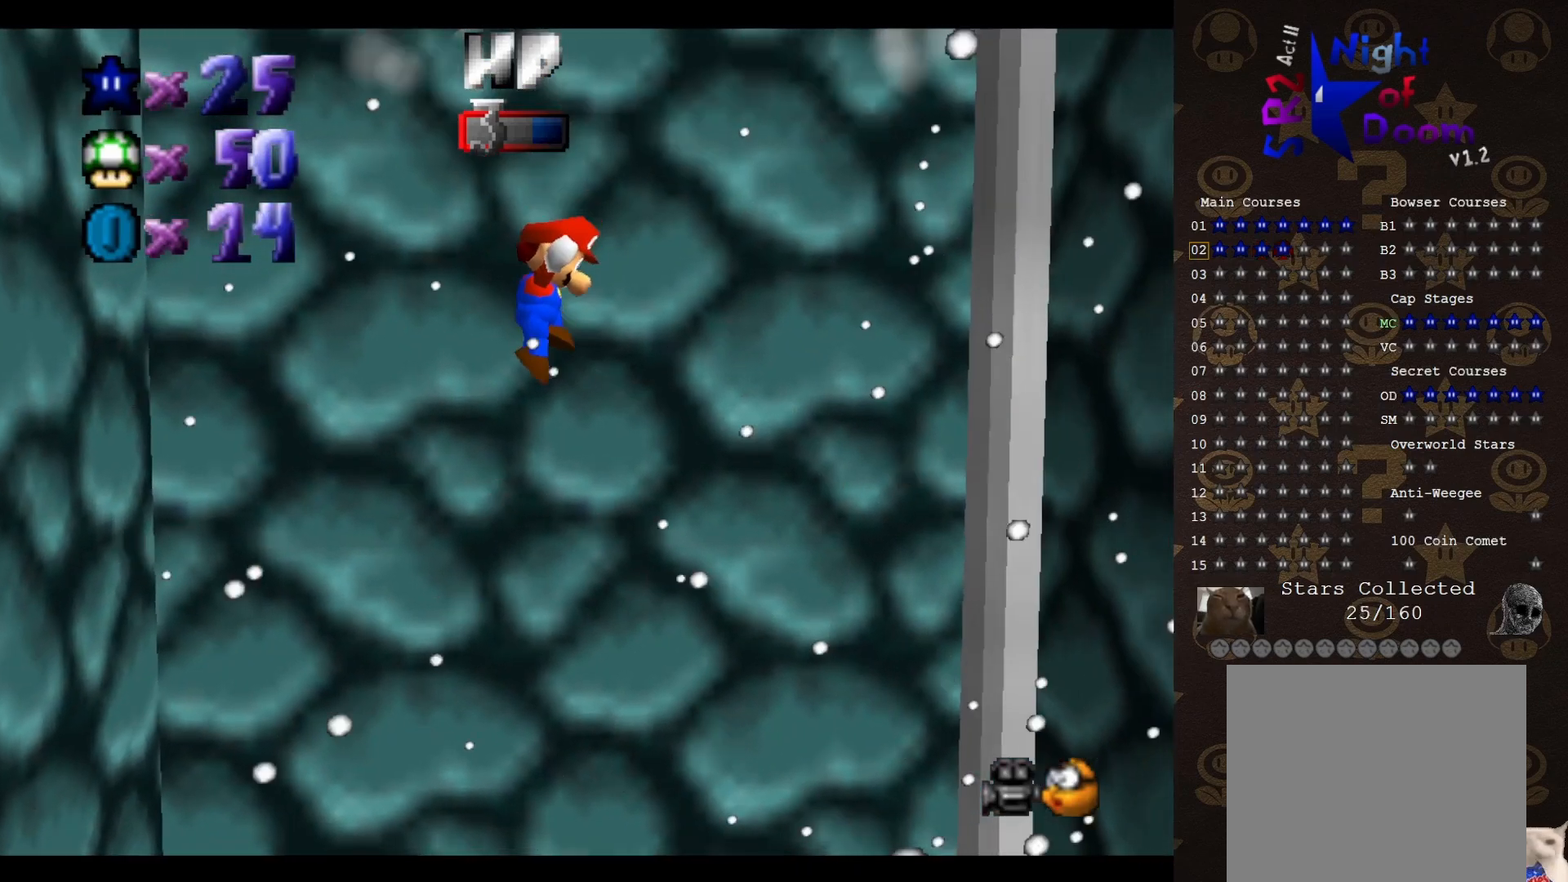
{"buttons": [], "left_stick": "center", "events": [[133, "A", "up"], [200, "left_stick", "center"]]}